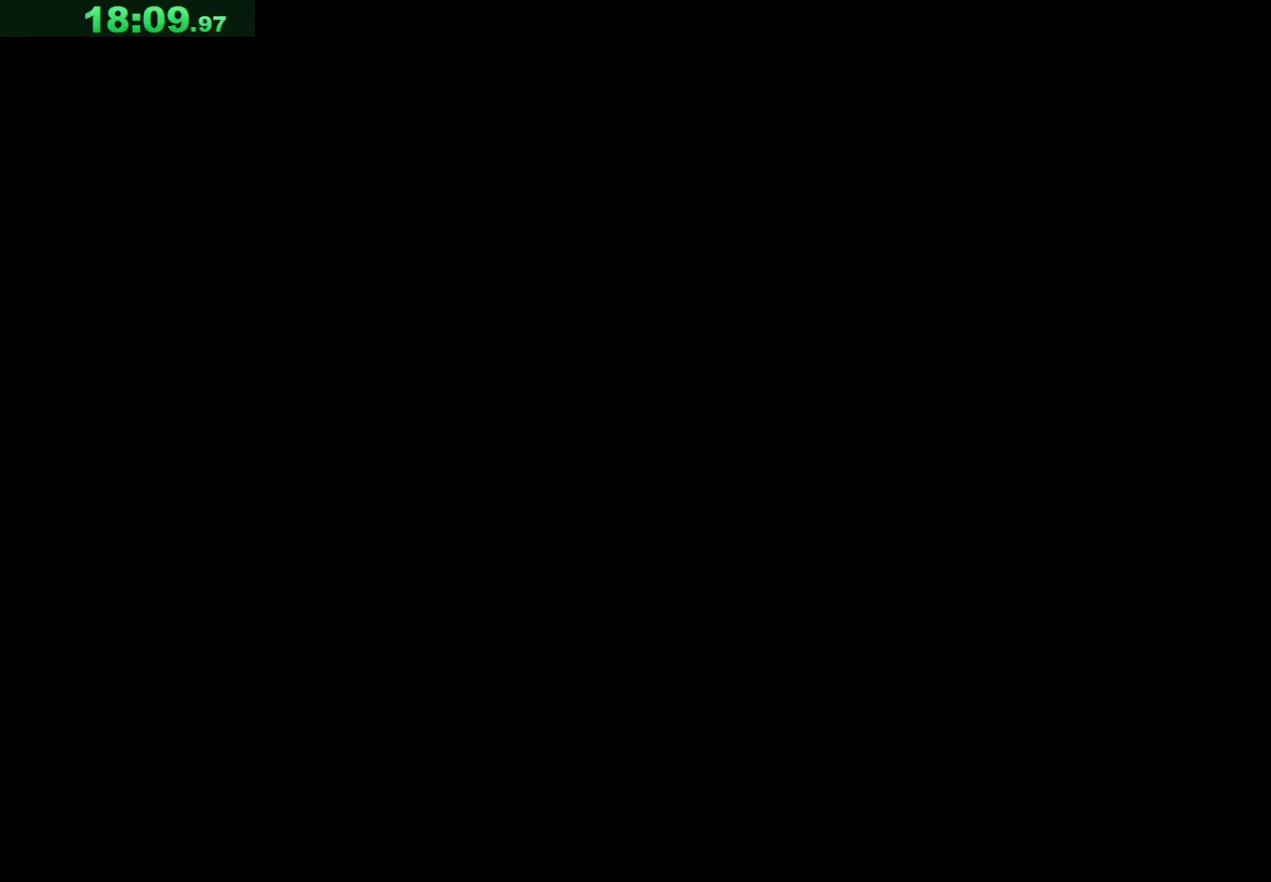
Gameplay with keyboard; each line is a JSON object with the keys held at the frame after it. "events" lists presses ("down") and releases ("up") of "a", "ctrl", "d", "e", "q", "s", "shift", "space" and "w" between this image and that frame as [ms after this image, input, new state], when the widget could be followed in between. No other keys are recorded. Mouse input is not recorded.
{"keys": ["a"], "events": [[200, "a", "down"]]}
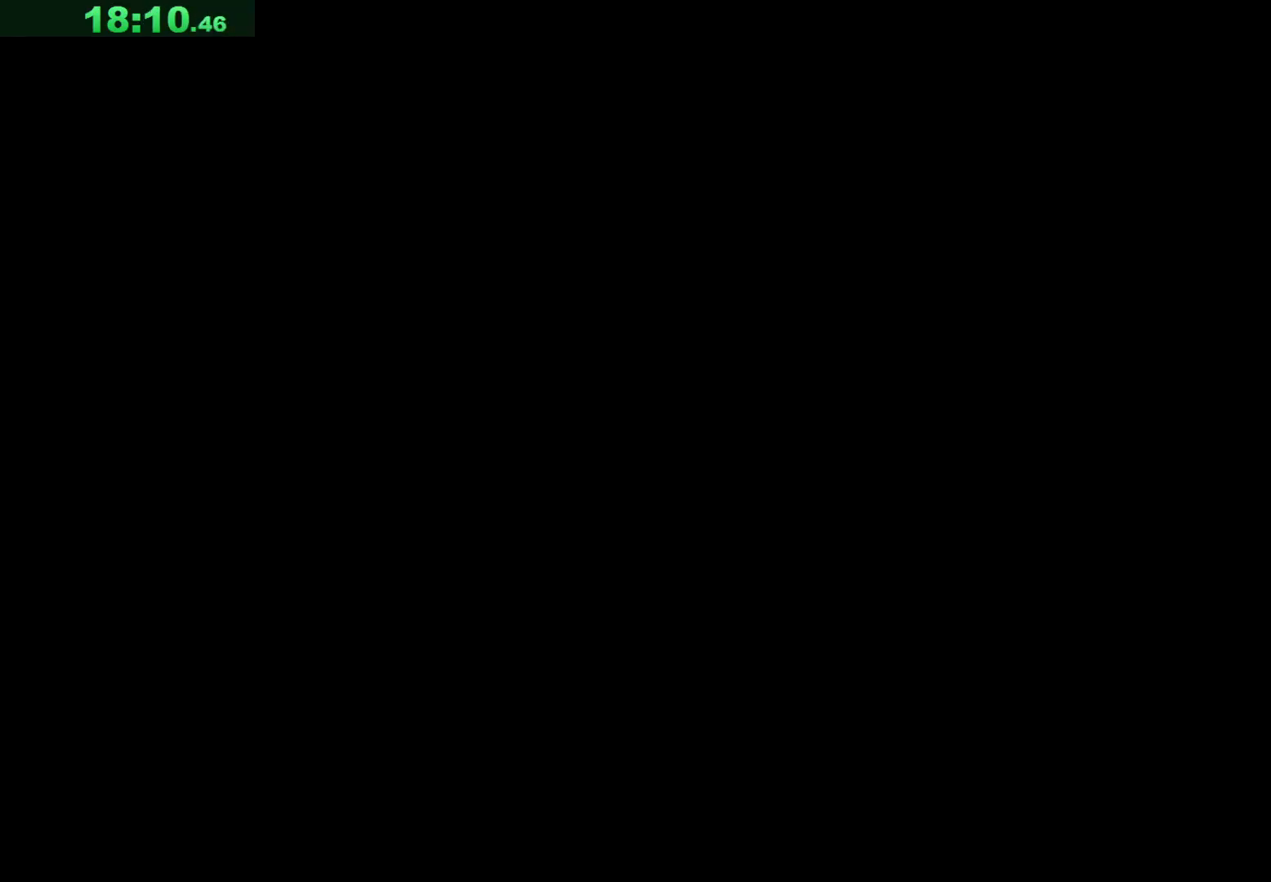
{"keys": ["a"], "events": []}
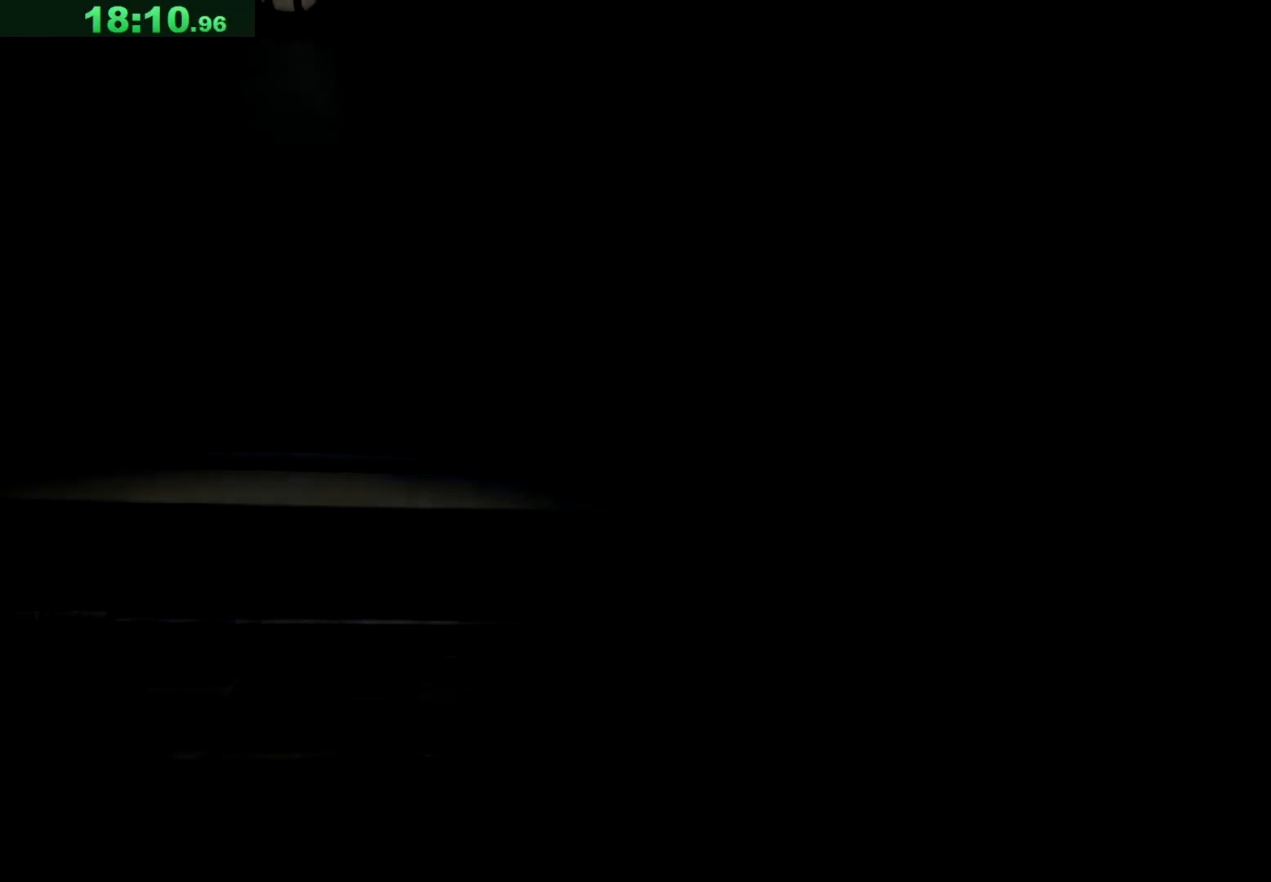
{"keys": ["a"], "events": []}
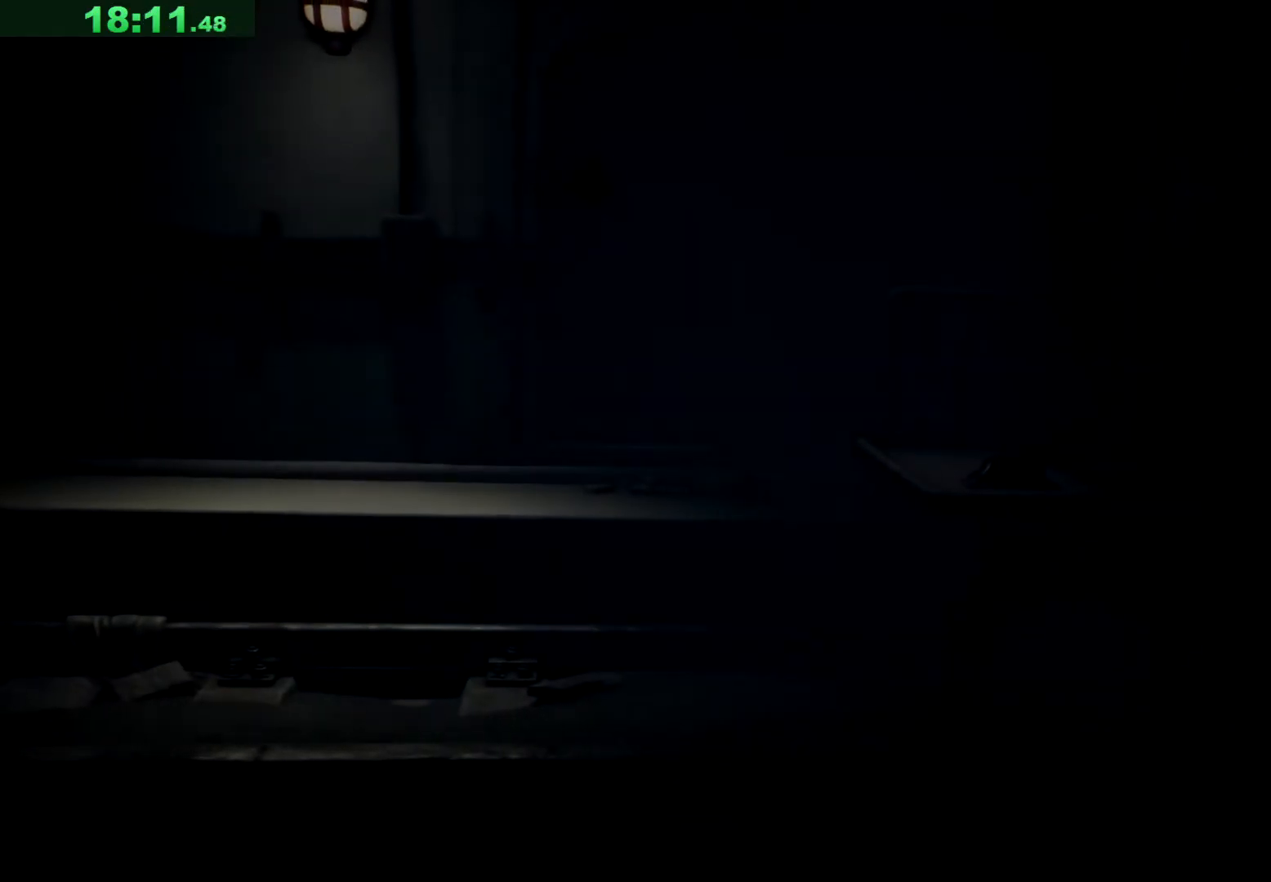
{"keys": ["a"], "events": []}
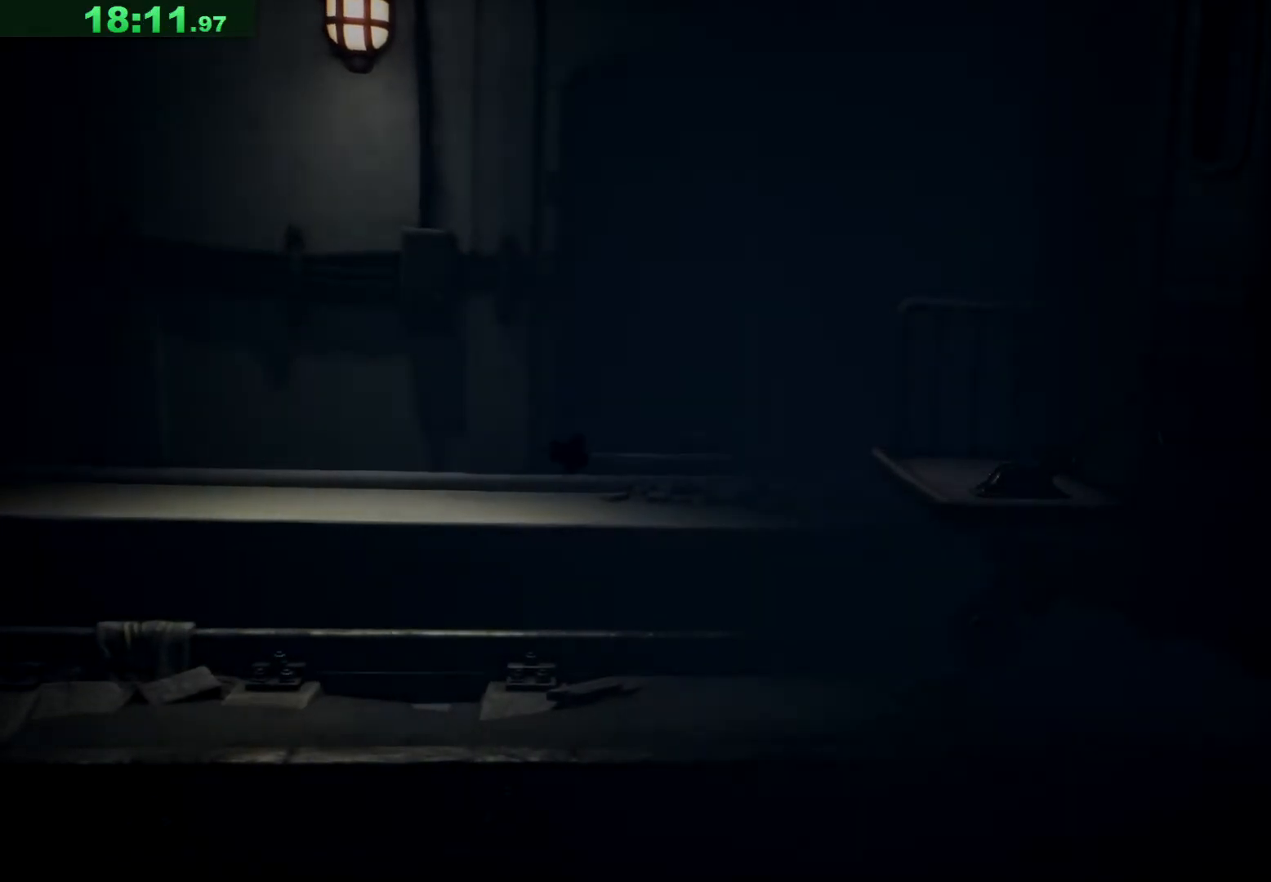
{"keys": ["a"], "events": []}
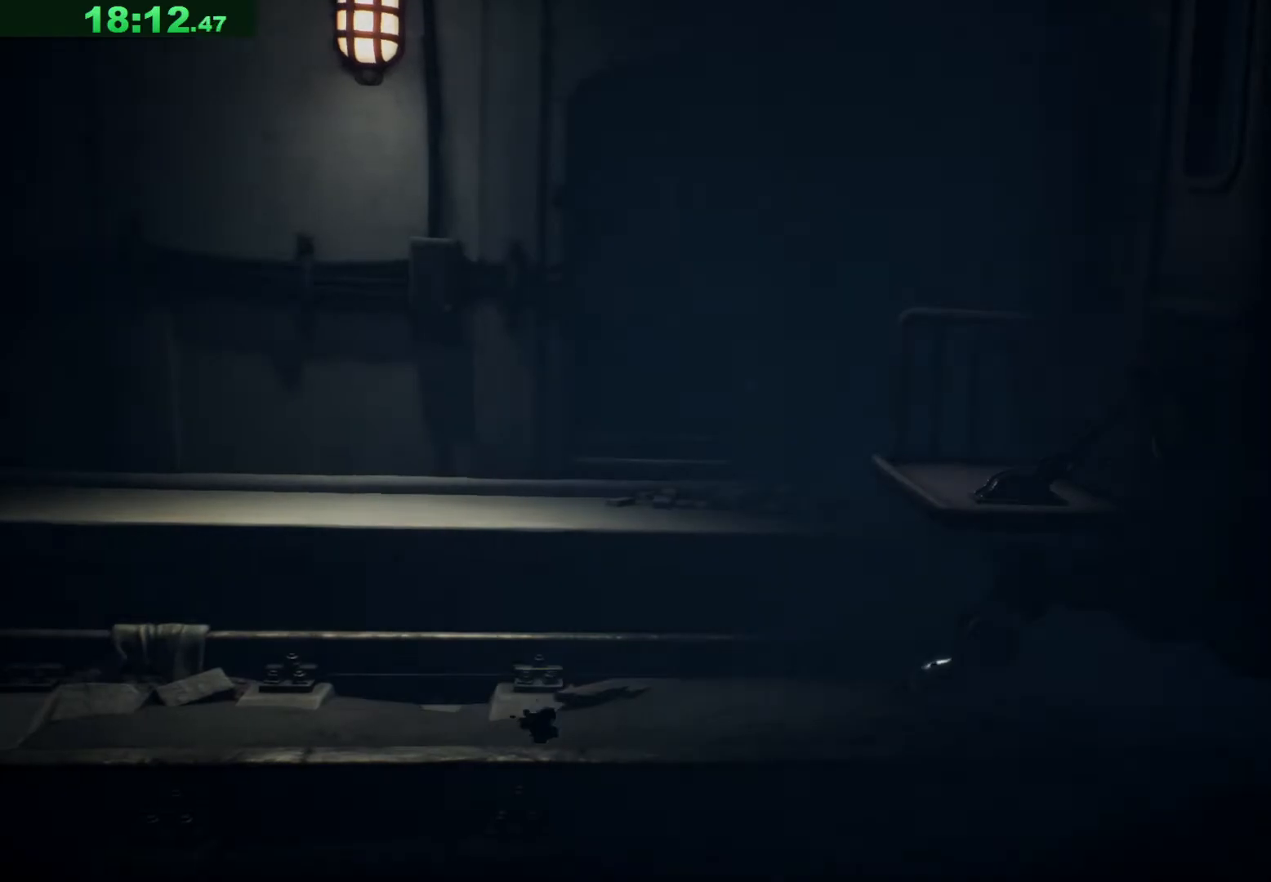
{"keys": ["a"], "events": []}
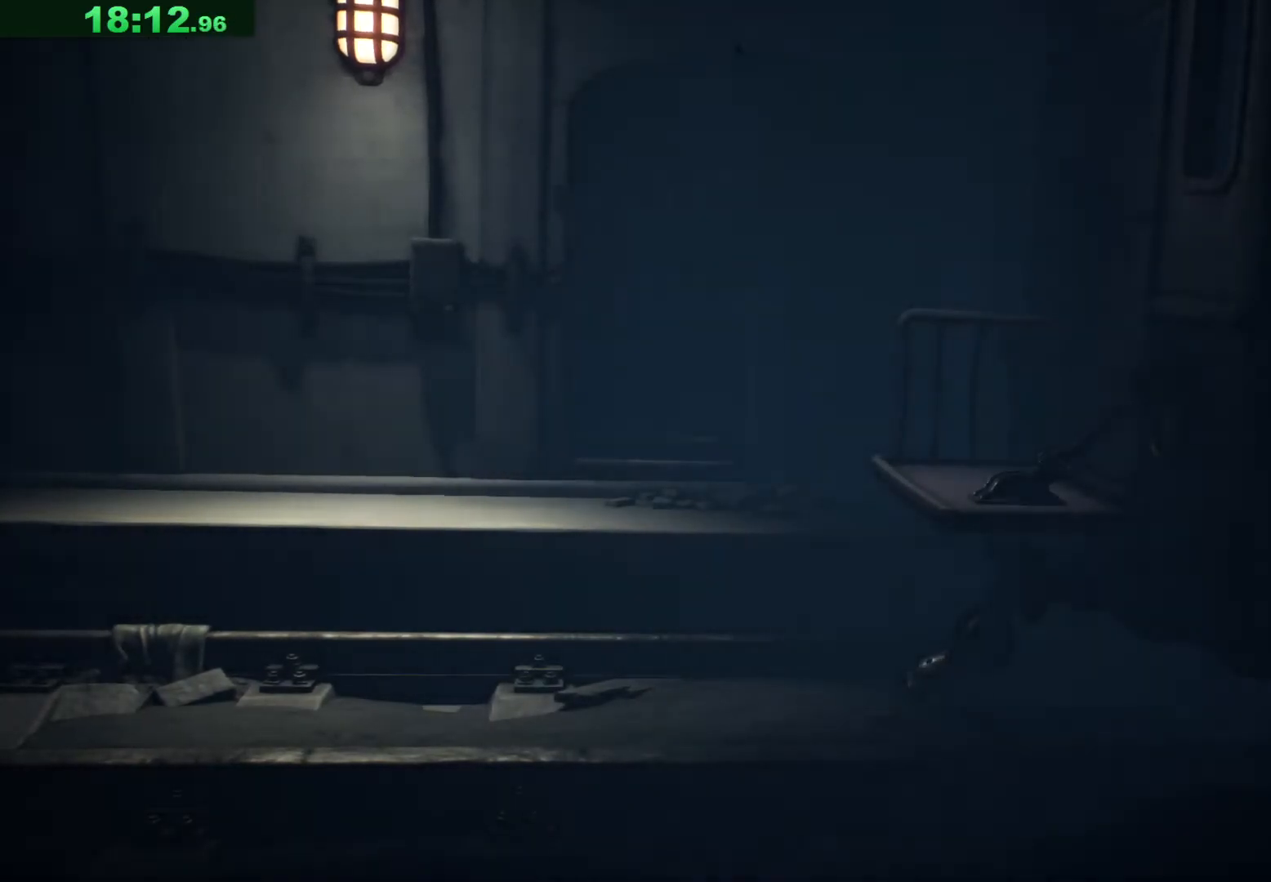
{"keys": ["a"], "events": []}
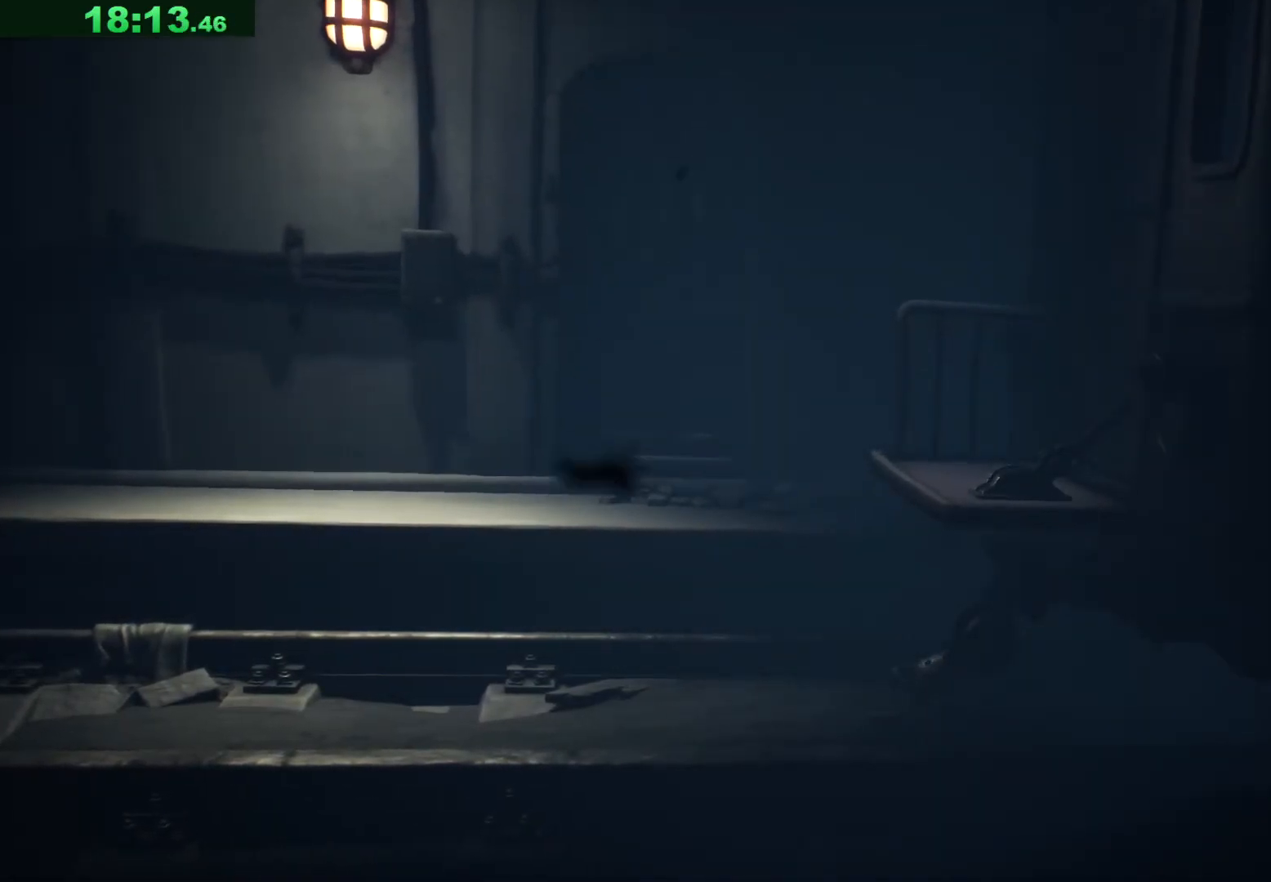
{"keys": ["a"], "events": []}
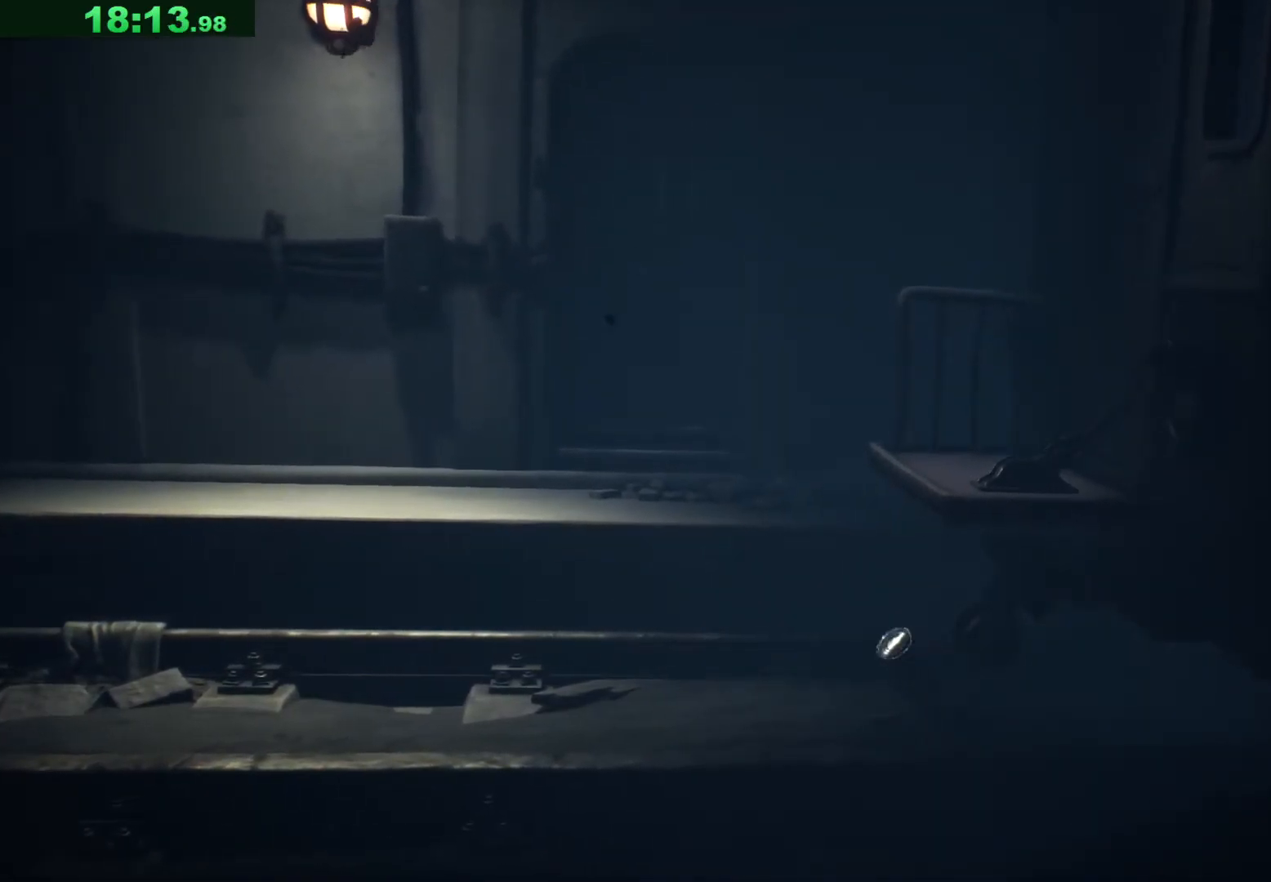
{"keys": ["a"], "events": []}
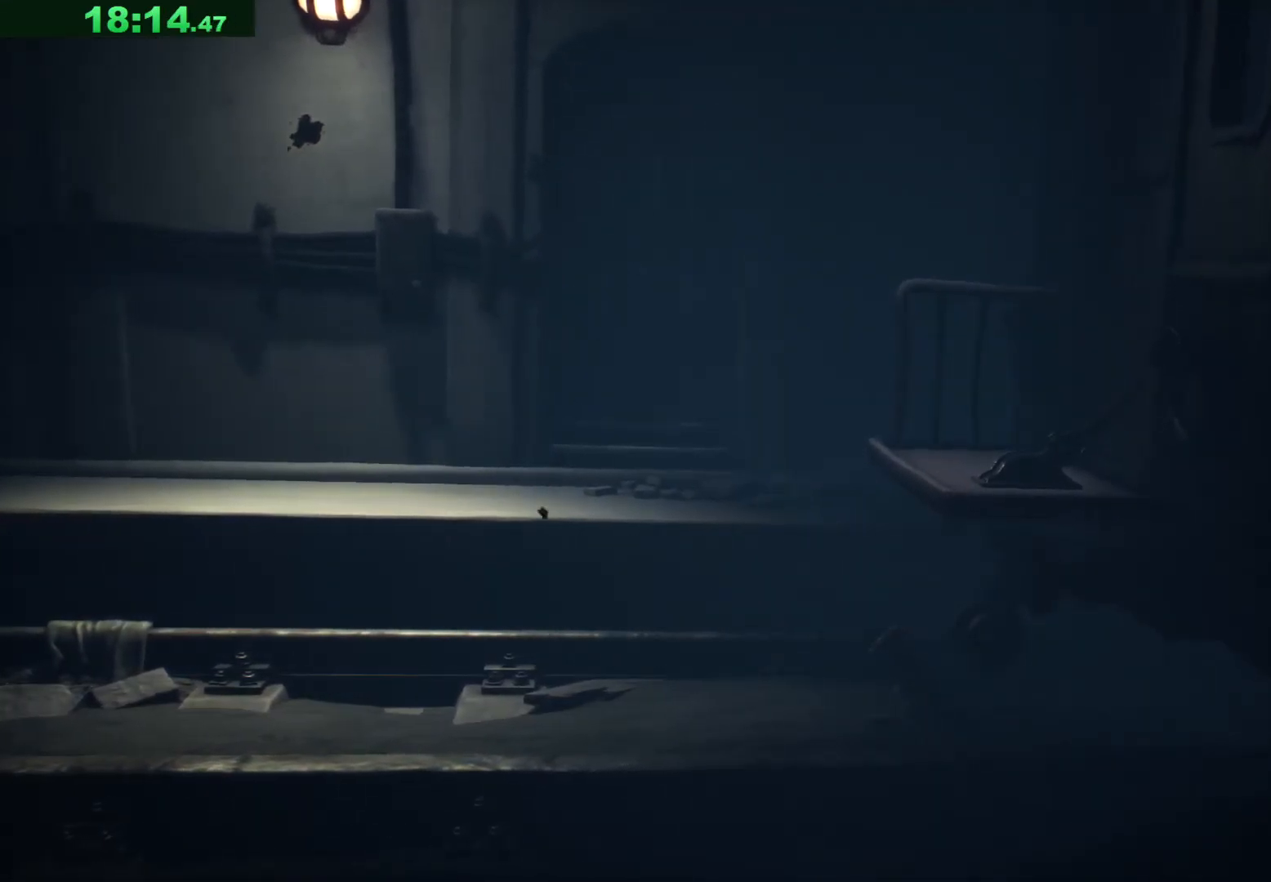
{"keys": ["a"], "events": []}
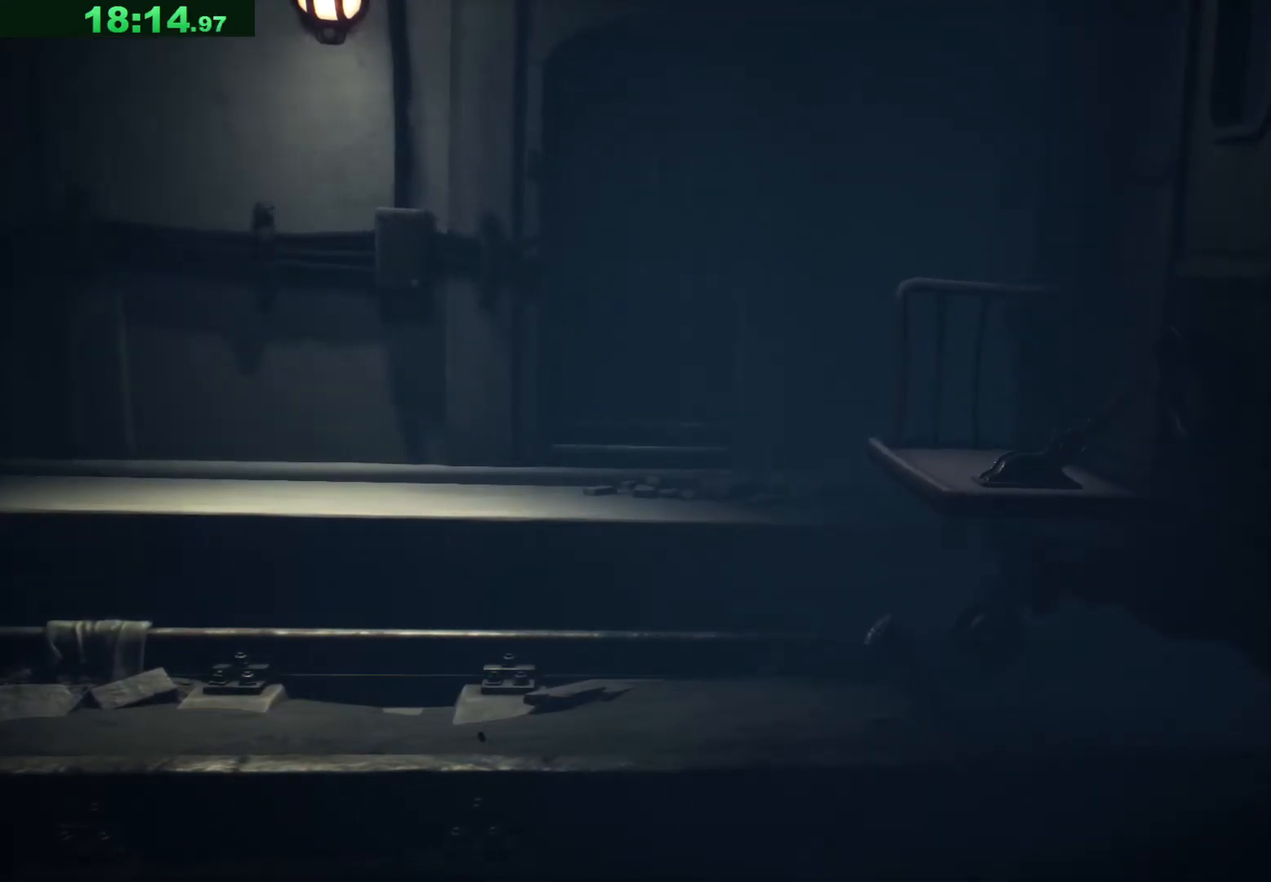
{"keys": ["a"], "events": []}
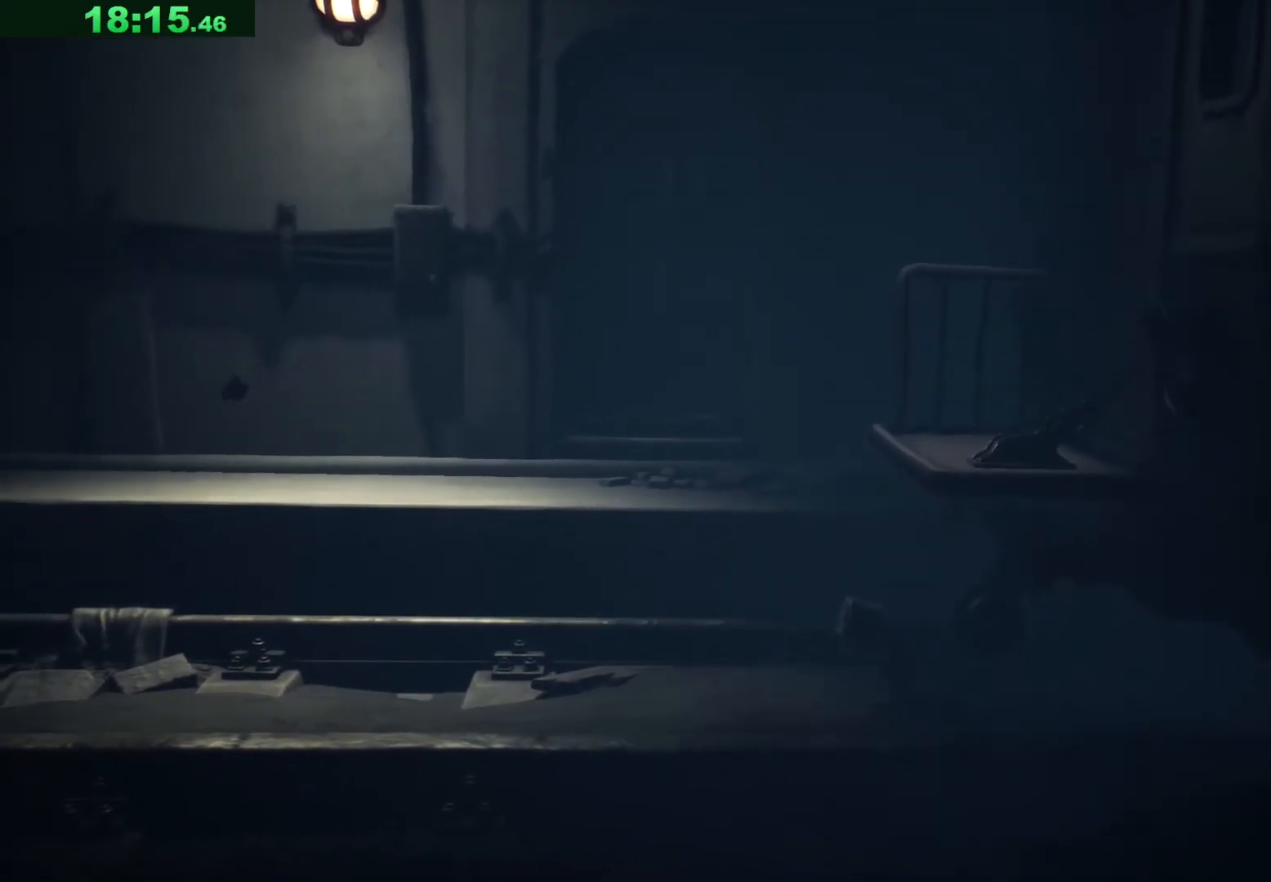
{"keys": ["a"], "events": []}
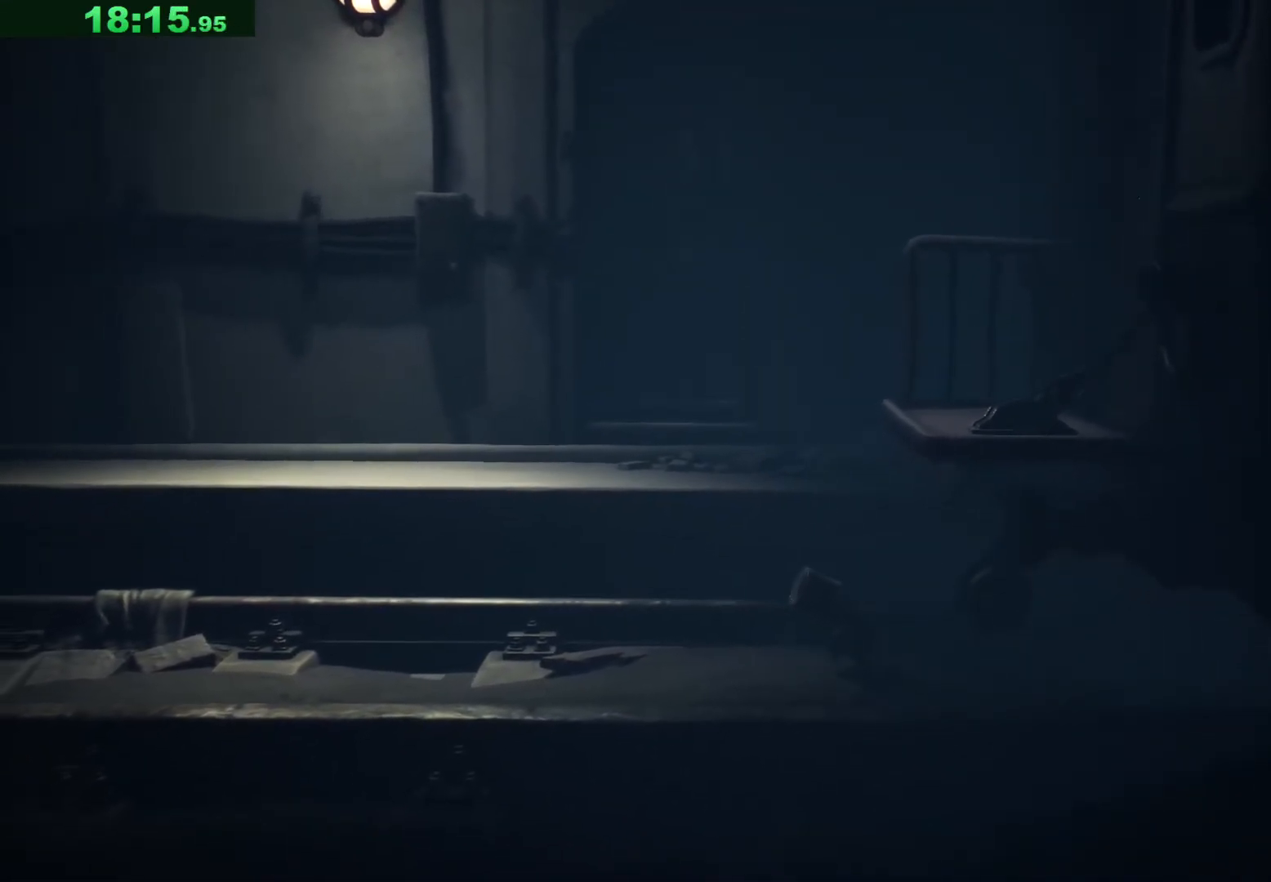
{"keys": ["a"], "events": [[150, "w", "down"], [283, "w", "up"]]}
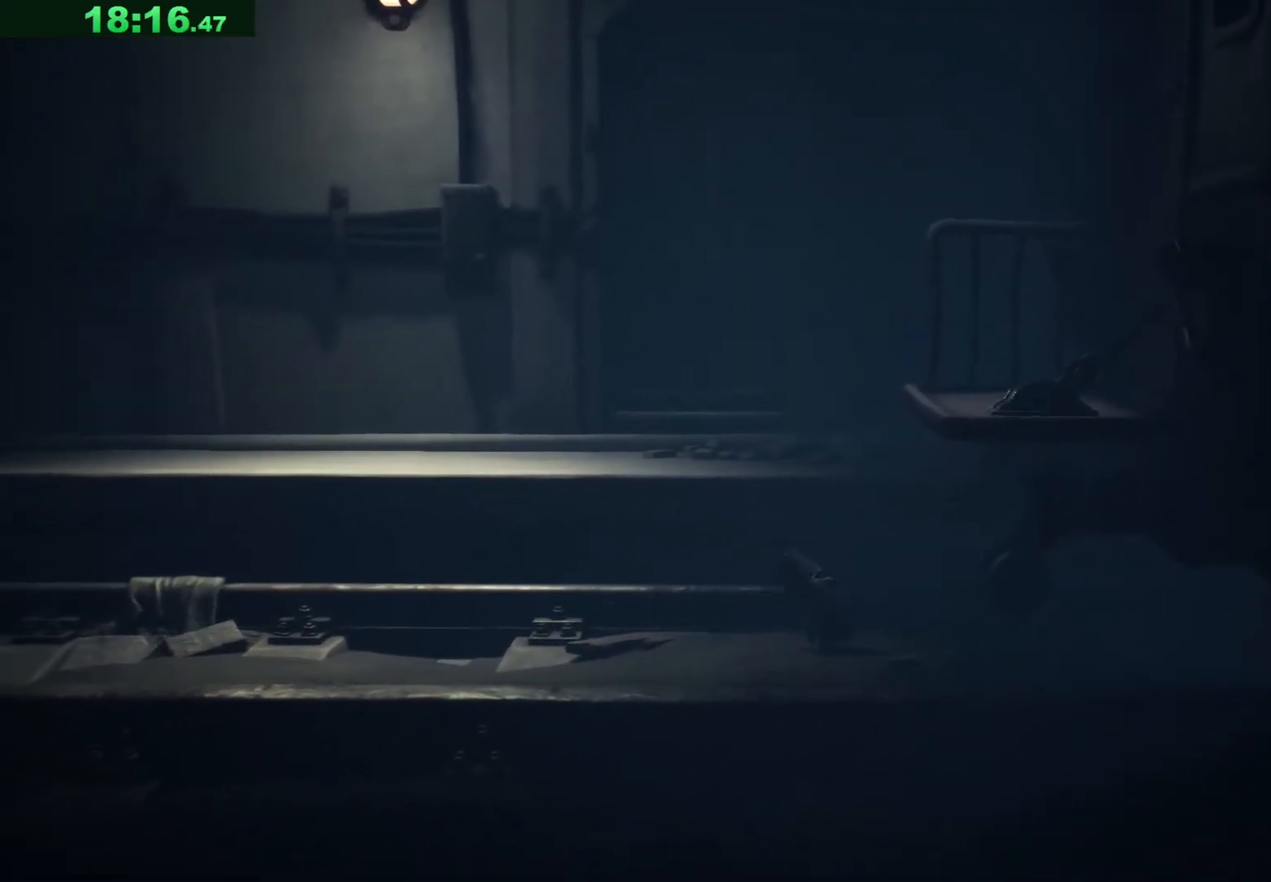
{"keys": ["a"], "events": [[50, "w", "down"], [150, "w", "up"], [433, "w", "down"], [500, "w", "up"]]}
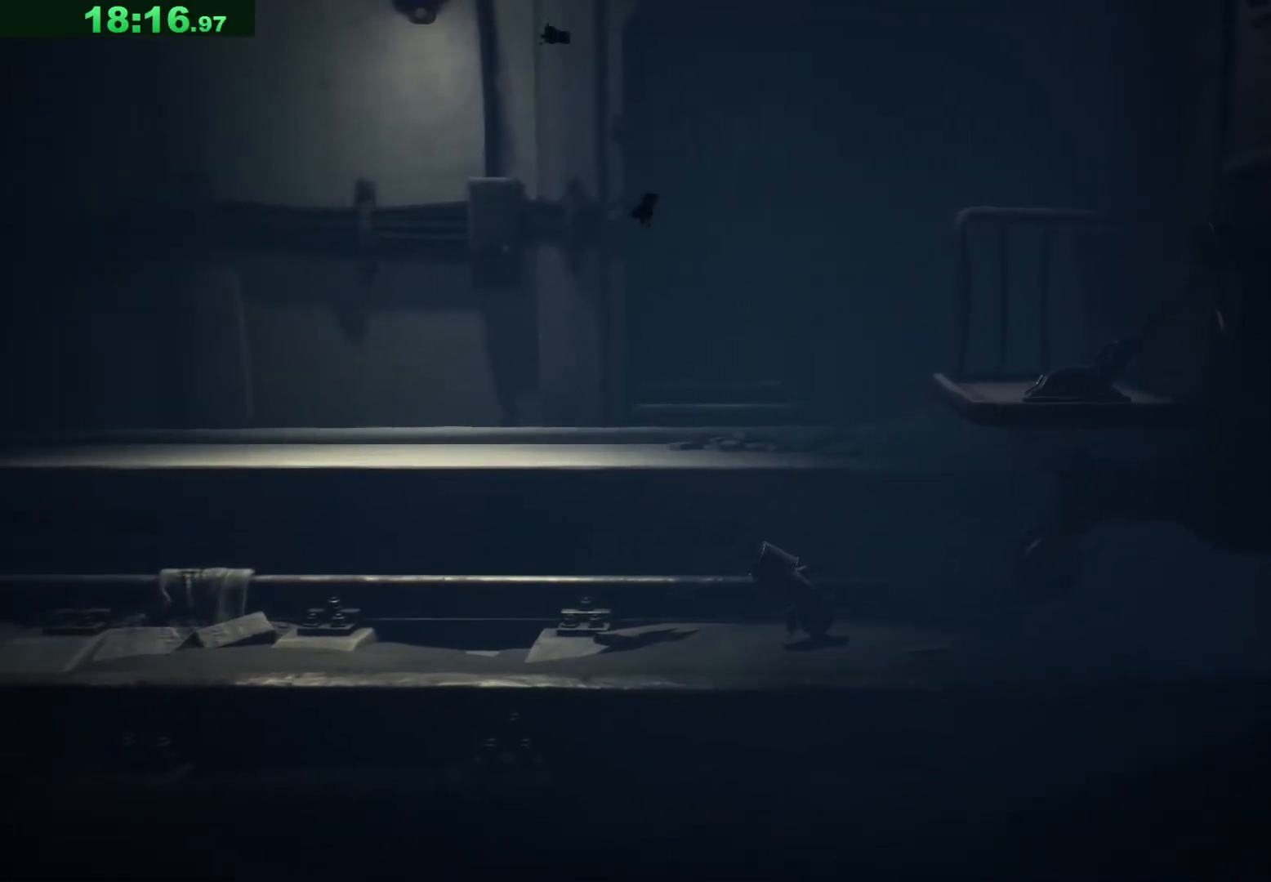
{"keys": ["a"], "events": [[133, "w", "down"], [200, "w", "up"], [333, "w", "down"], [383, "w", "up"]]}
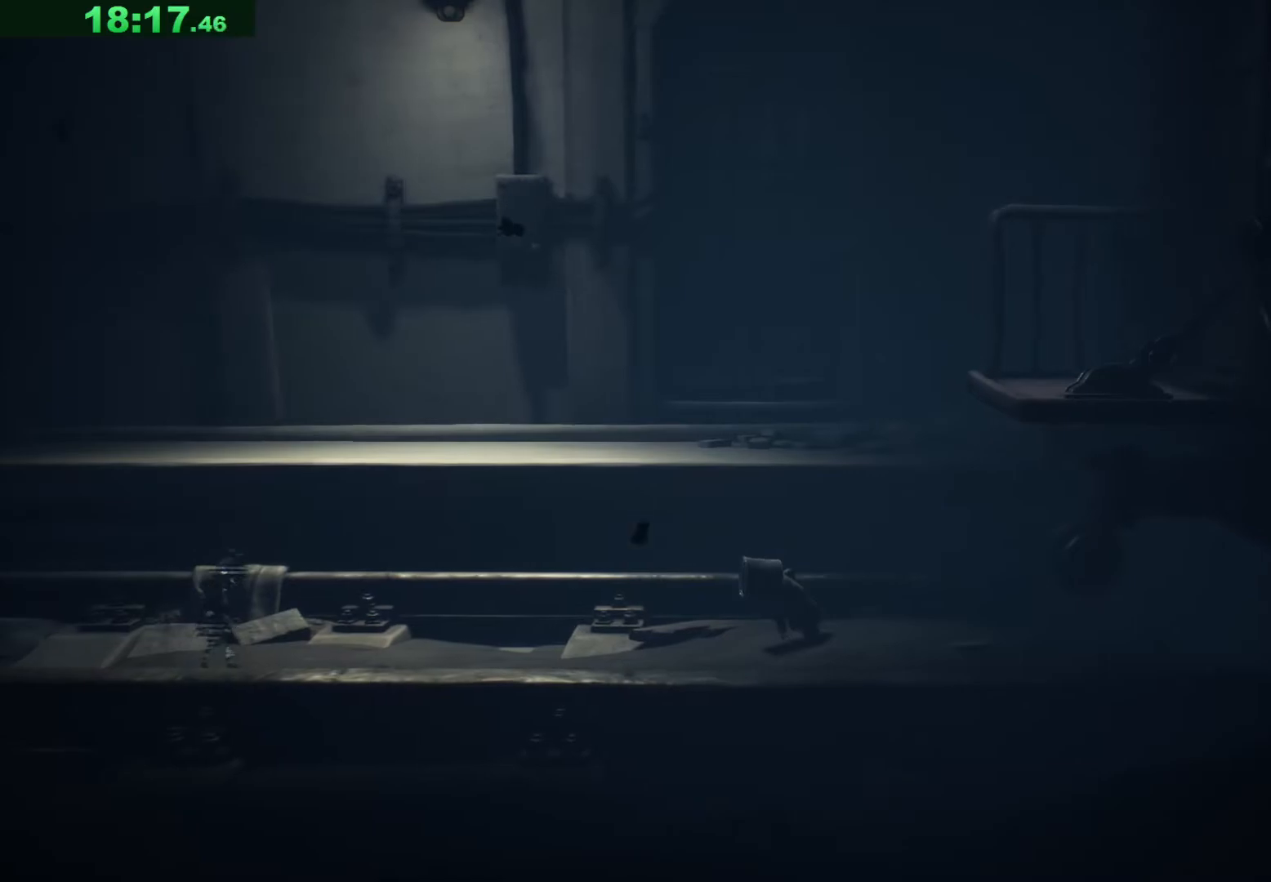
{"keys": ["a"], "events": [[200, "w", "down"], [267, "w", "up"], [417, "w", "down"], [483, "w", "up"]]}
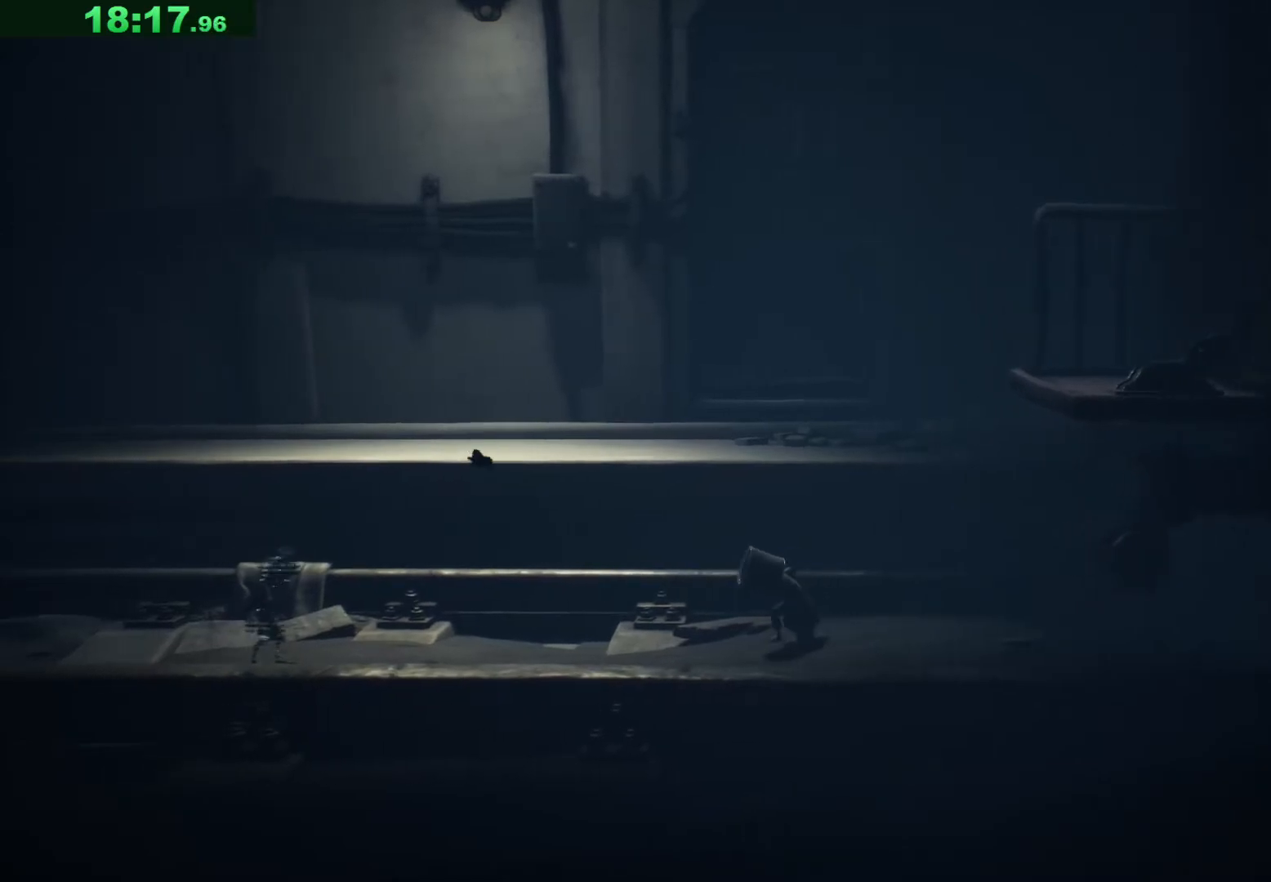
{"keys": ["a"], "events": [[100, "w", "down"], [167, "w", "up"], [317, "w", "down"], [367, "w", "up"]]}
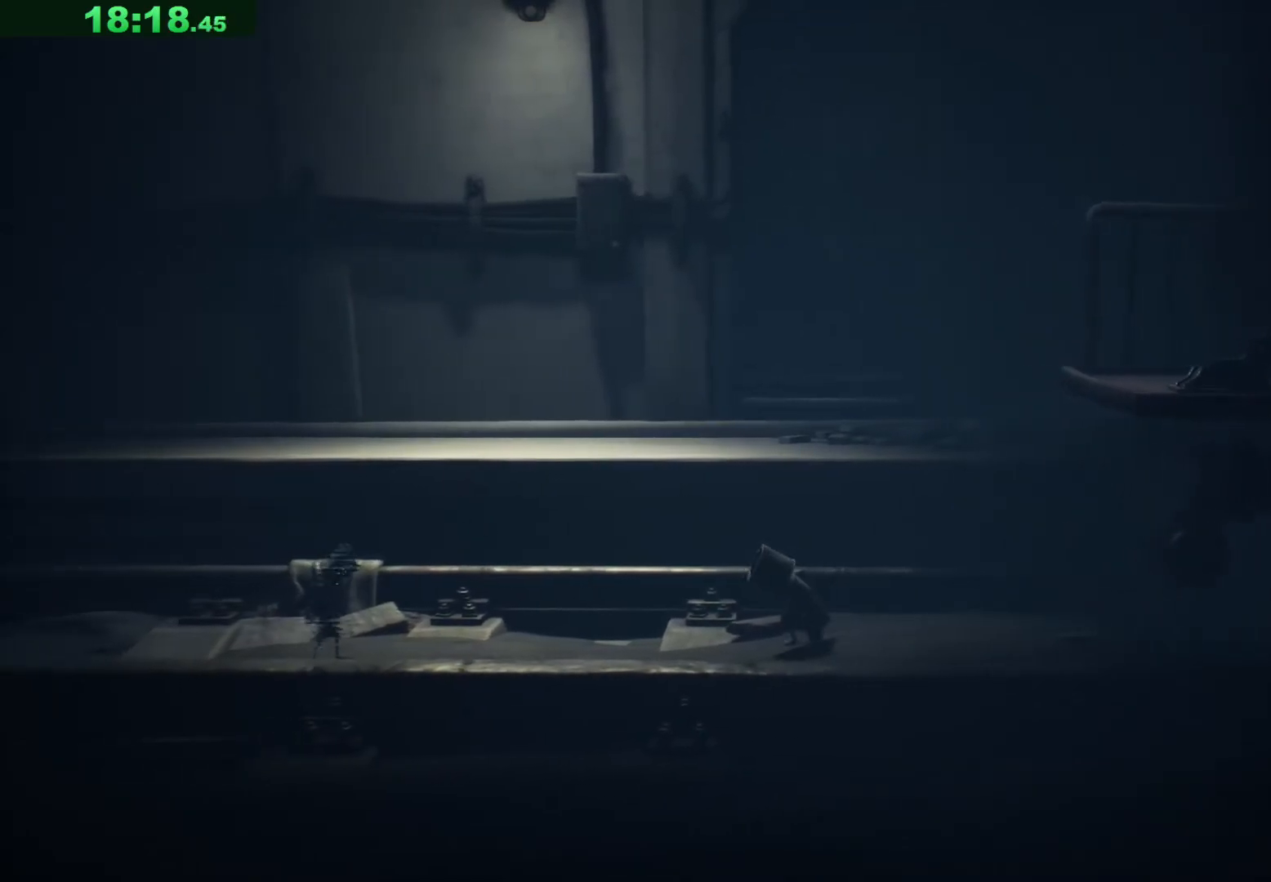
{"keys": ["a"], "events": [[217, "w", "down"], [283, "w", "up"], [400, "w", "down"], [483, "w", "up"]]}
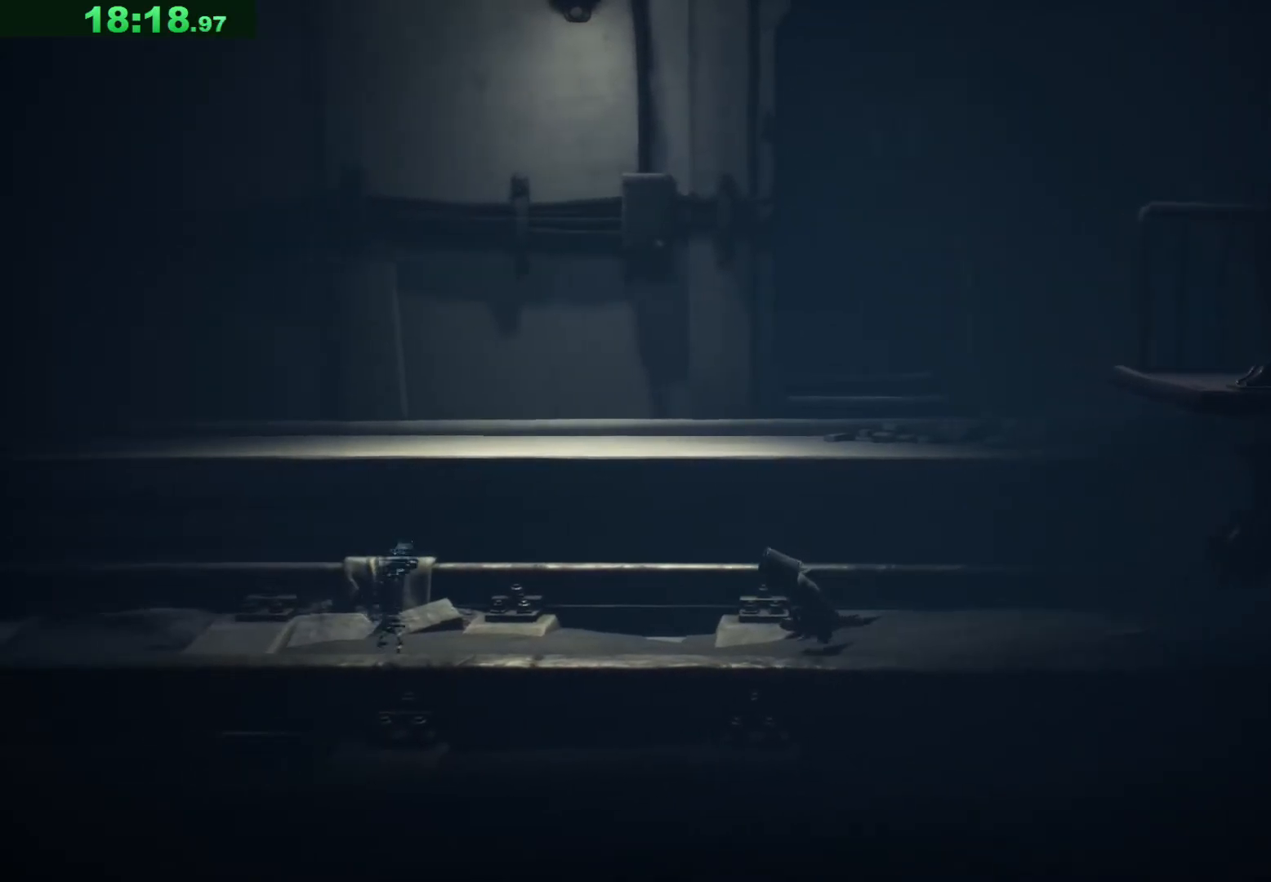
{"keys": ["a"], "events": [[350, "w", "down"], [417, "w", "up"]]}
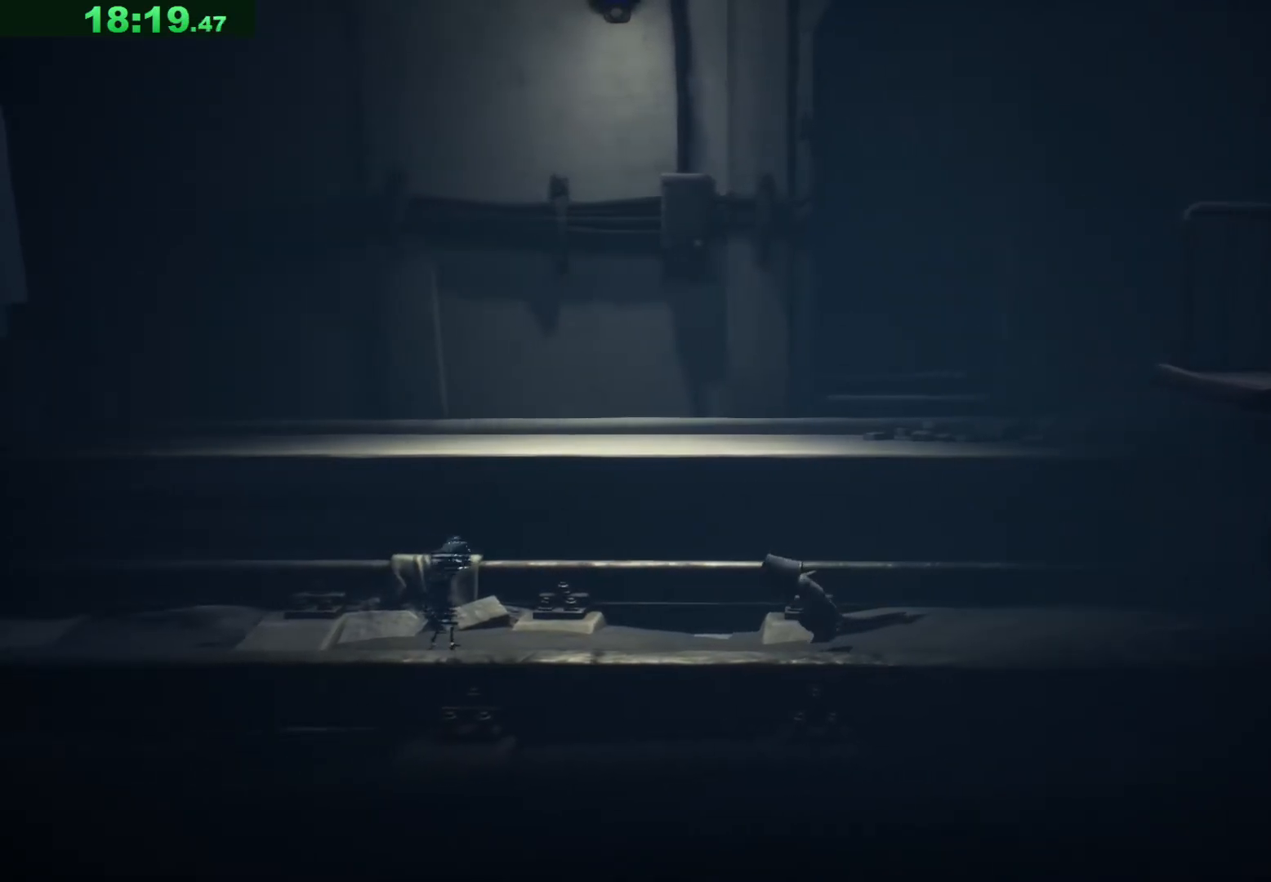
{"keys": ["a"], "events": [[233, "w", "down"], [300, "w", "up"]]}
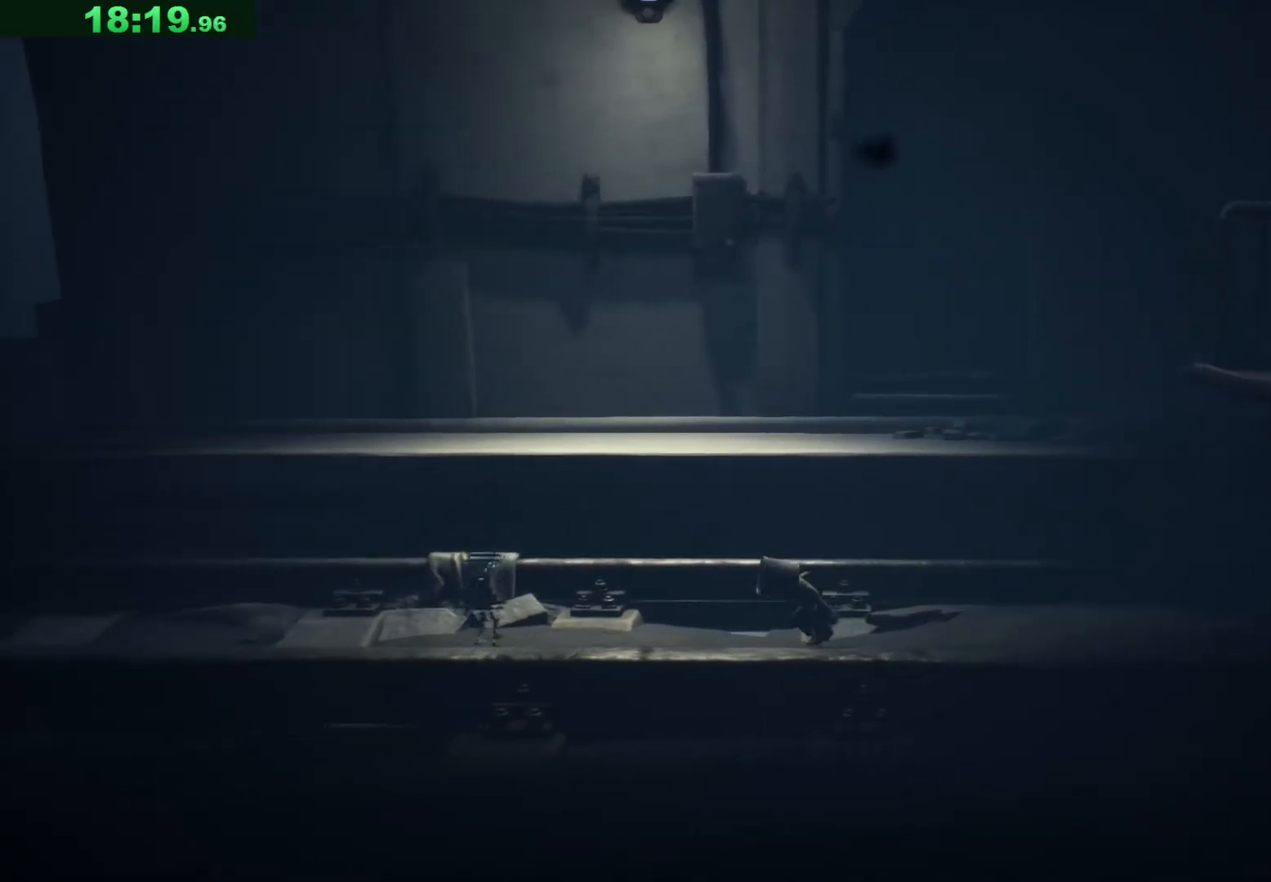
{"keys": ["a"], "events": [[133, "w", "down"], [183, "w", "up"], [333, "w", "down"], [417, "w", "up"]]}
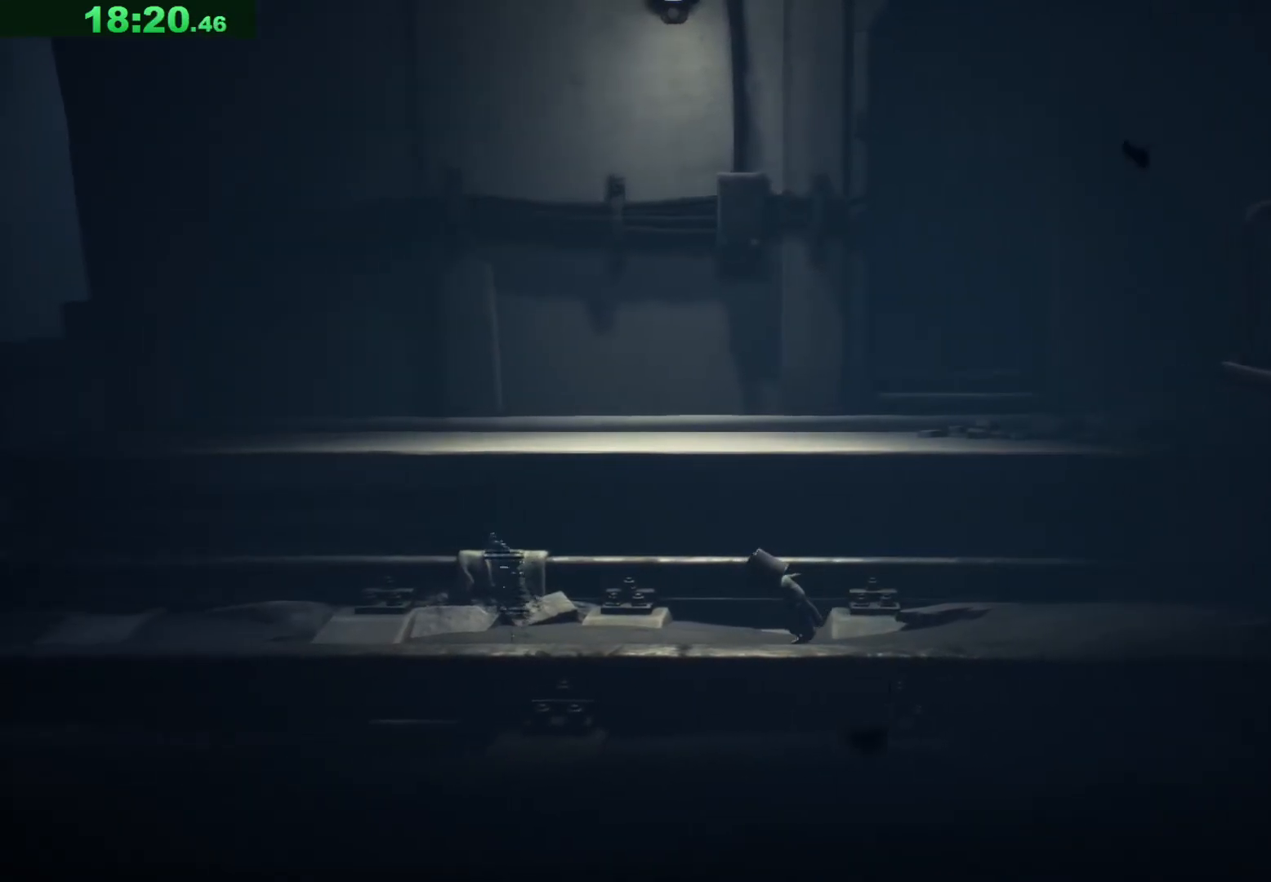
{"keys": ["a", "w"], "events": [[33, "w", "down"], [100, "w", "up"], [467, "w", "down"]]}
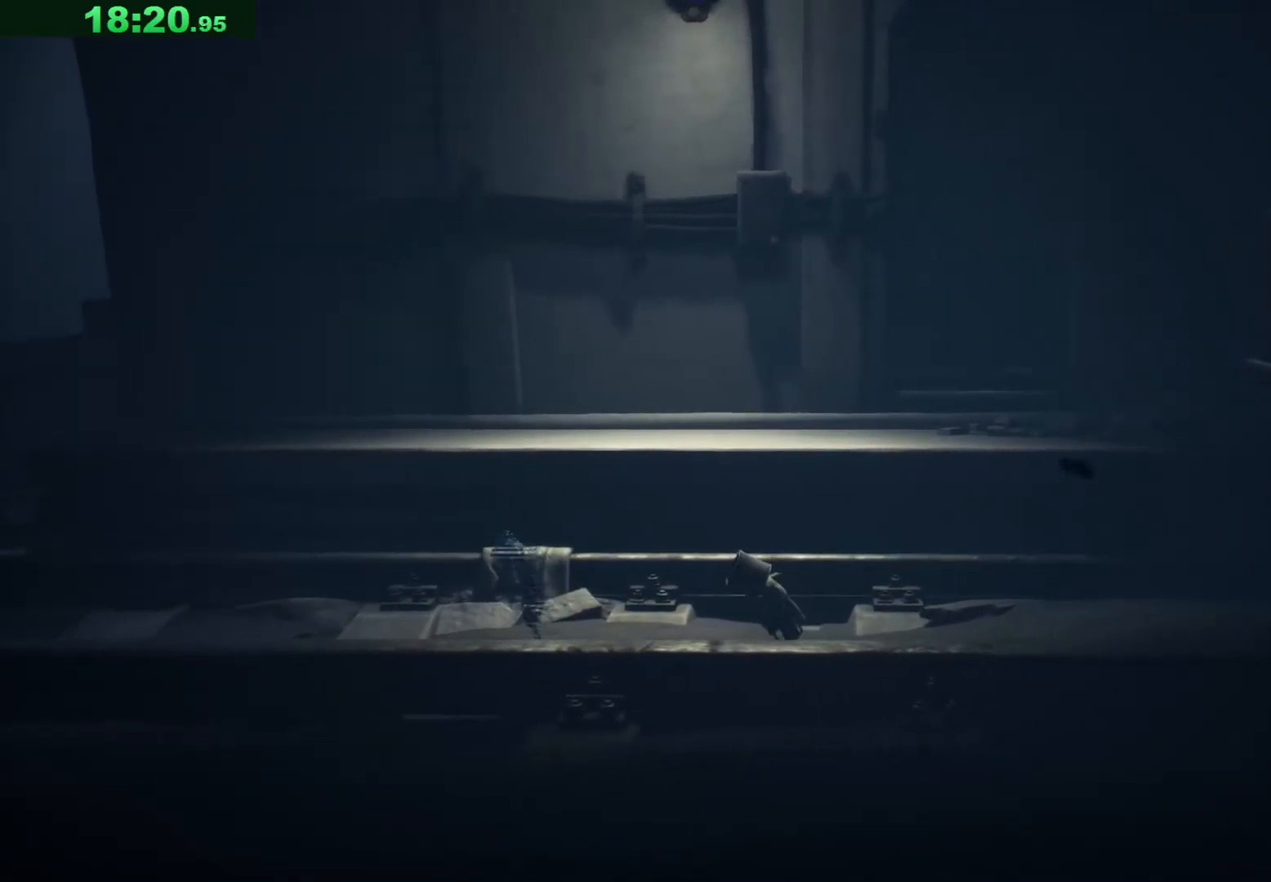
{"keys": ["a"], "events": [[50, "w", "up"], [150, "w", "down"], [233, "w", "up"], [367, "w", "down"], [417, "w", "up"]]}
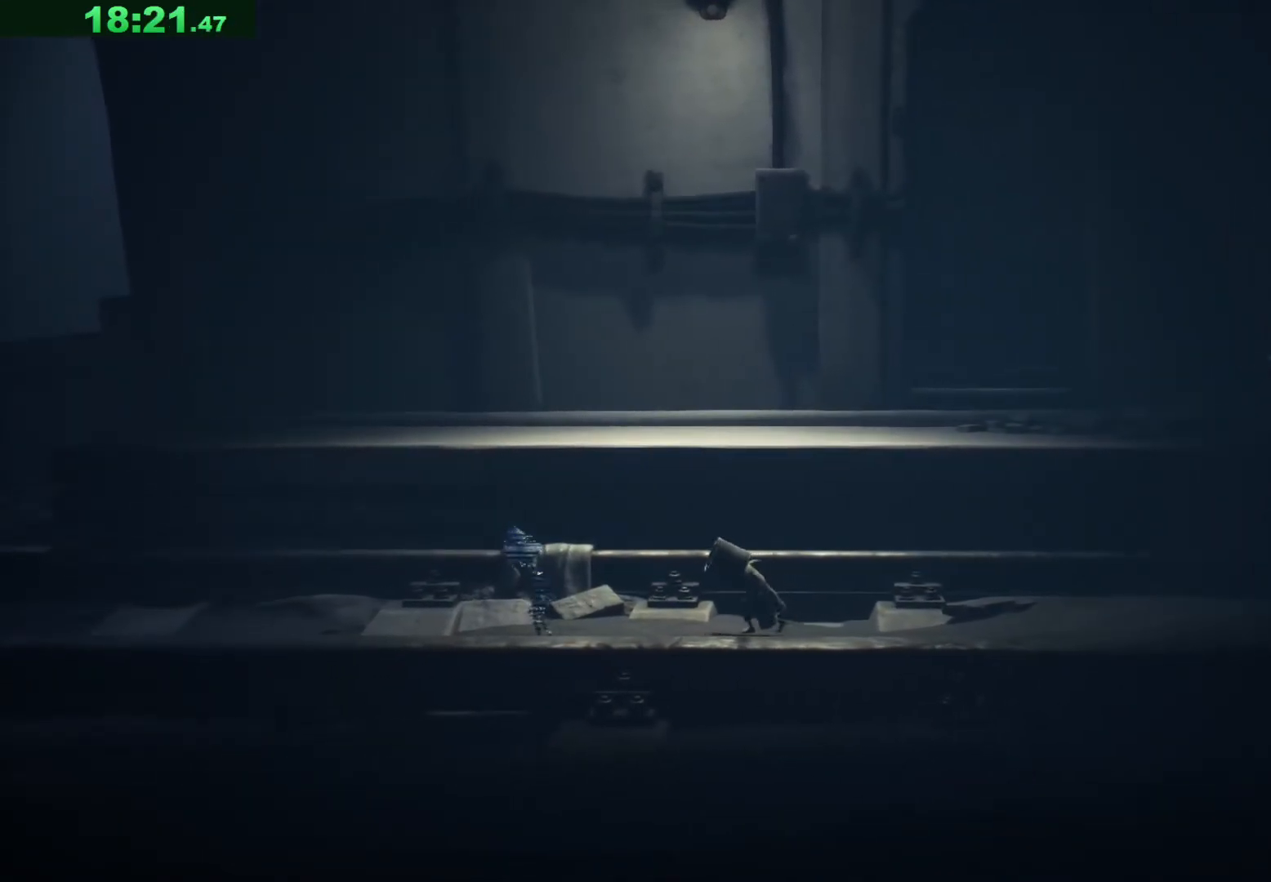
{"keys": ["a", "w"], "events": [[50, "w", "down"], [117, "w", "up"], [483, "w", "down"]]}
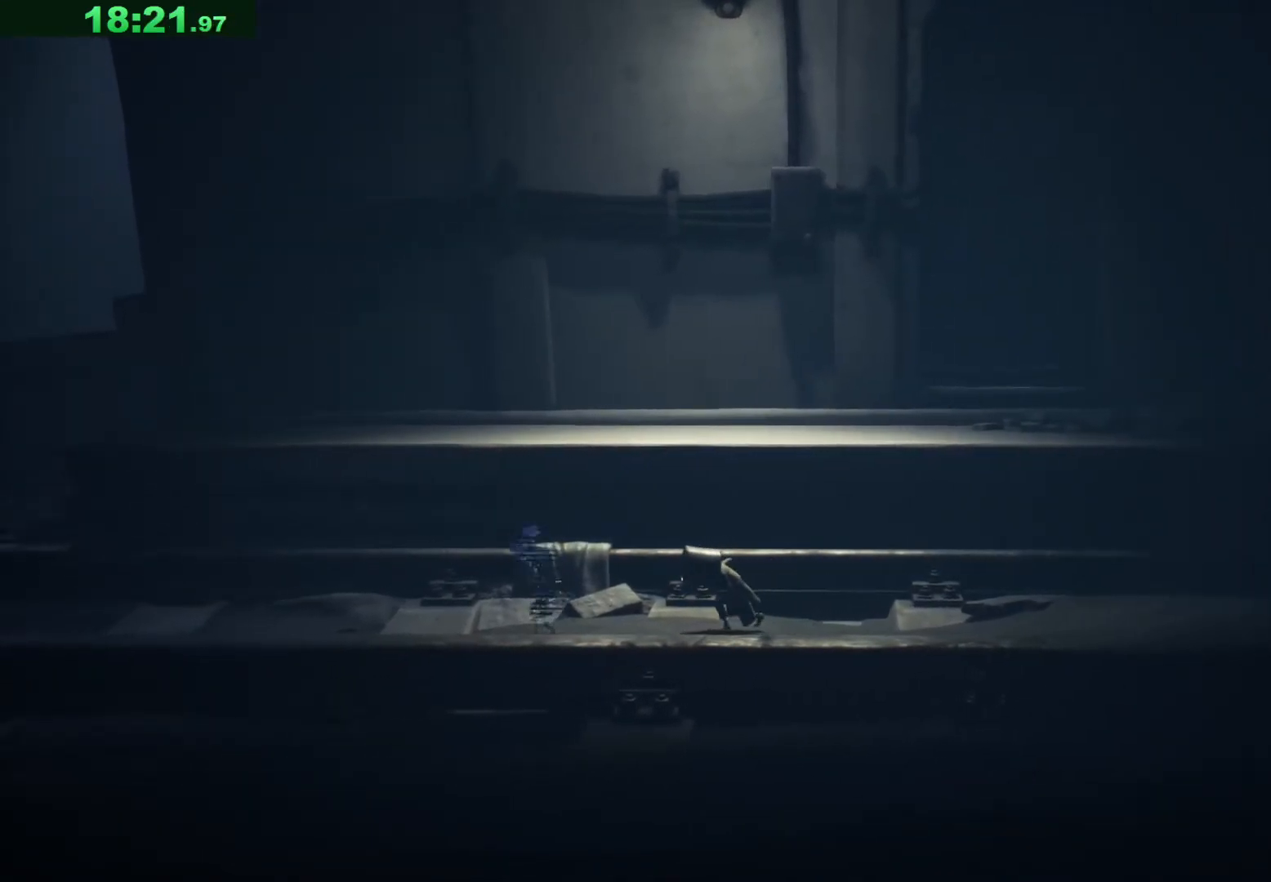
{"keys": ["a"], "events": [[33, "w", "up"], [200, "w", "down"], [250, "w", "up"]]}
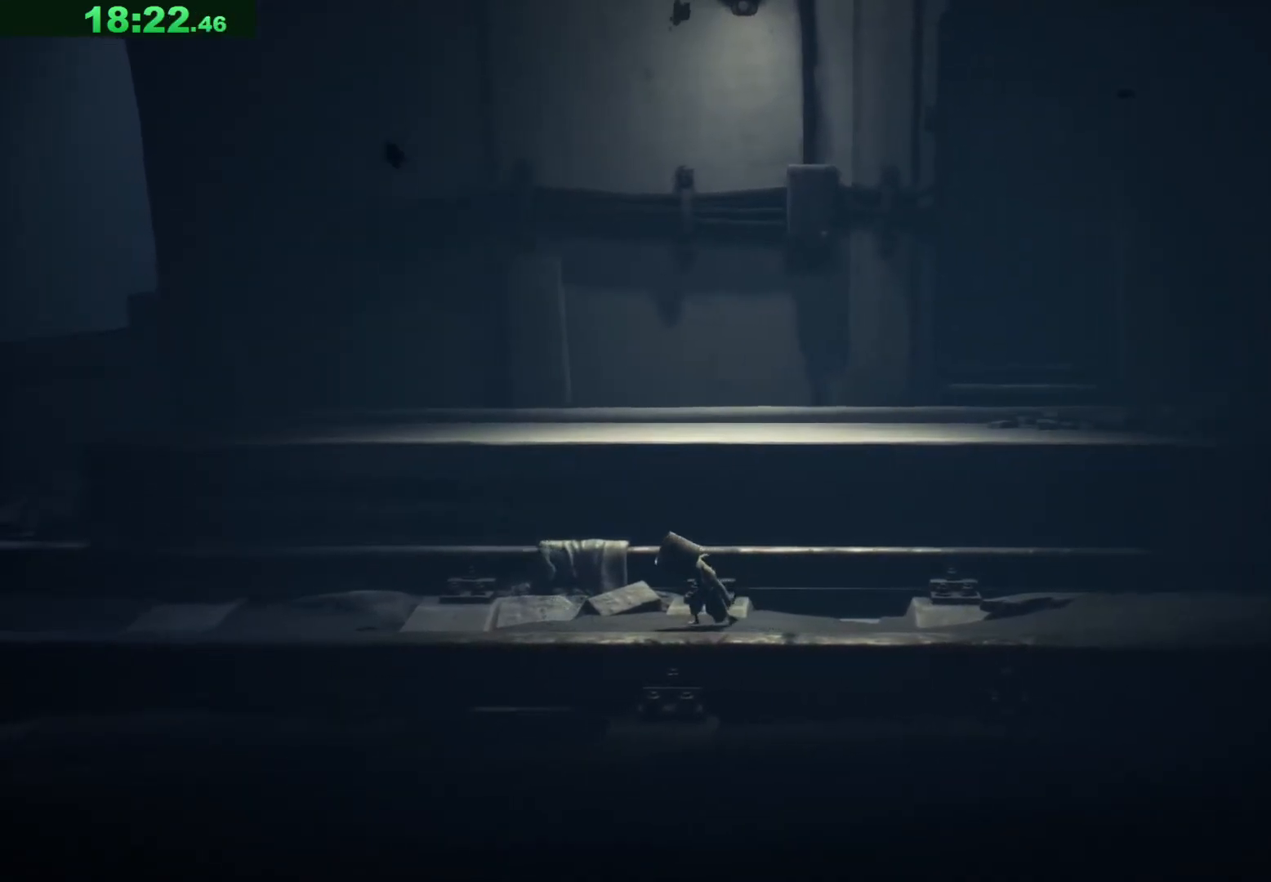
{"keys": ["a"], "events": [[117, "w", "down"], [183, "w", "up"]]}
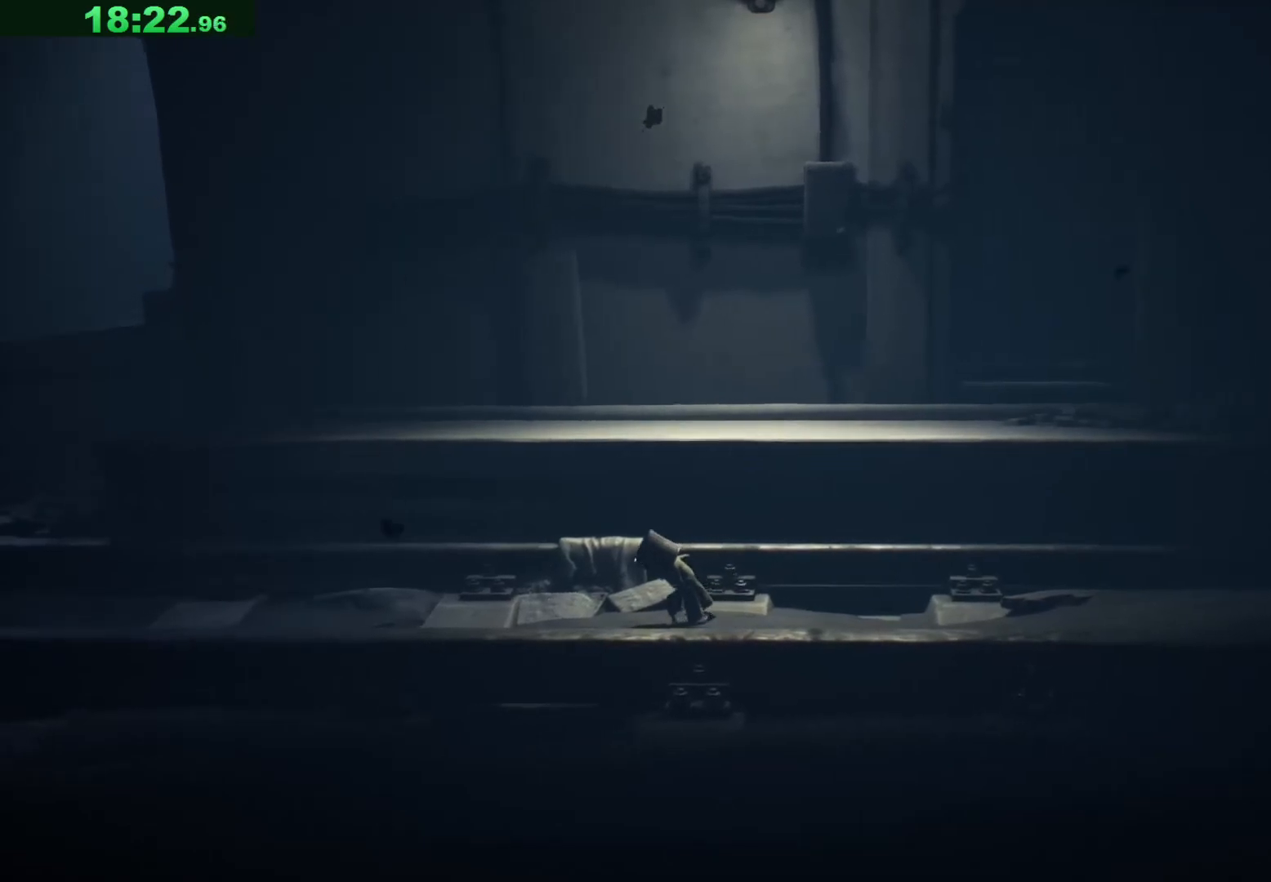
{"keys": ["a"], "events": [[17, "w", "down"], [83, "w", "up"], [400, "w", "down"], [467, "w", "up"]]}
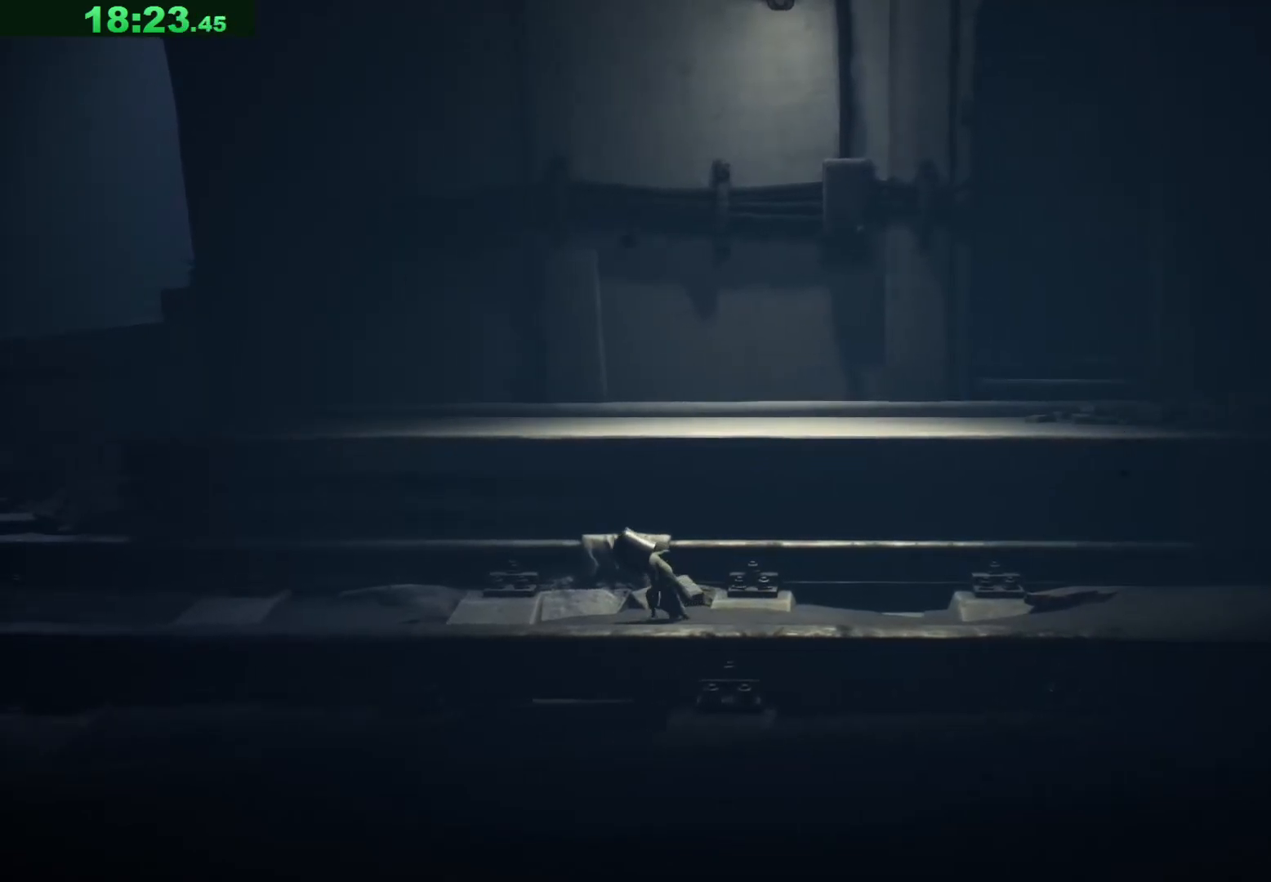
{"keys": ["a"], "events": [[117, "w", "down"], [183, "w", "up"], [300, "w", "down"], [350, "w", "up"]]}
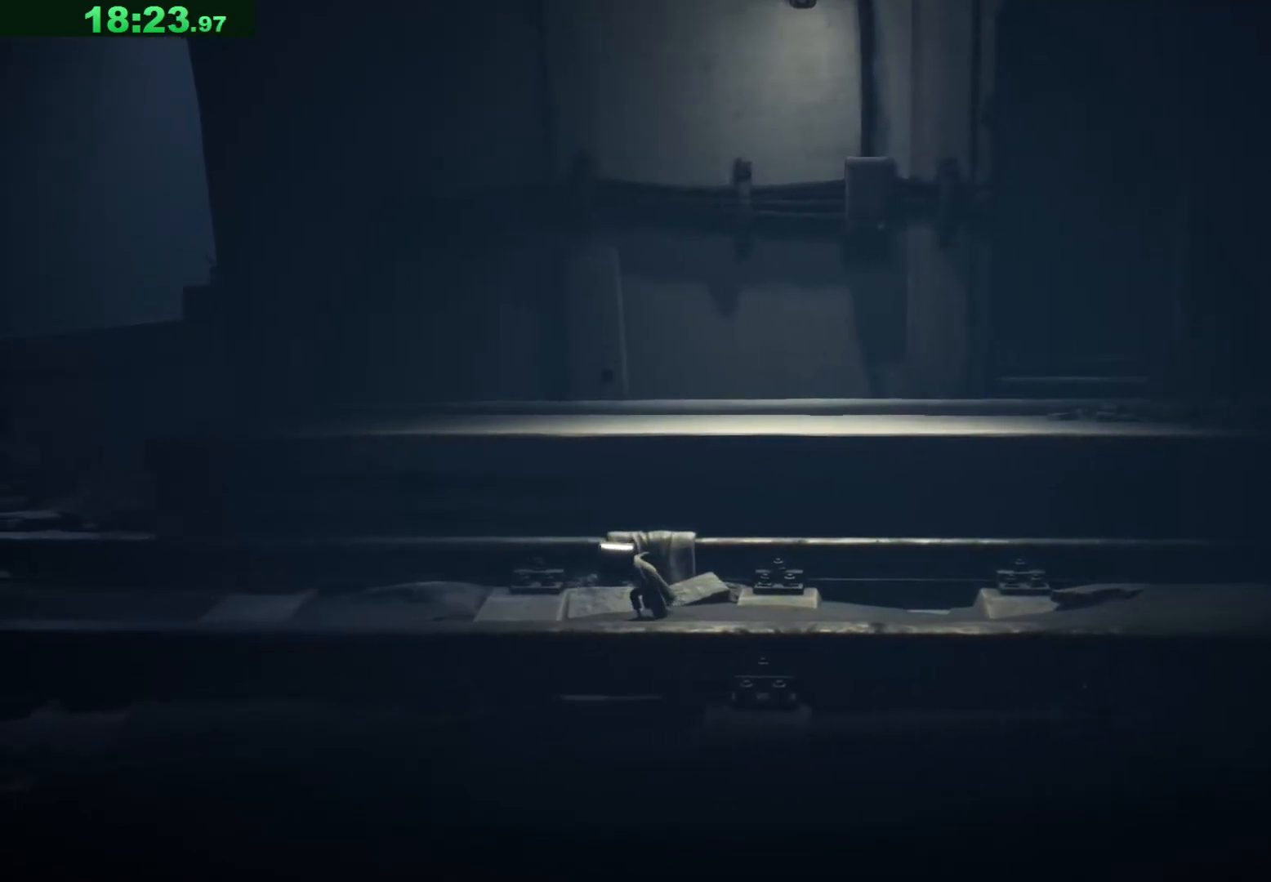
{"keys": ["a"], "events": [[217, "w", "down"], [267, "w", "up"], [400, "w", "down"], [467, "w", "up"]]}
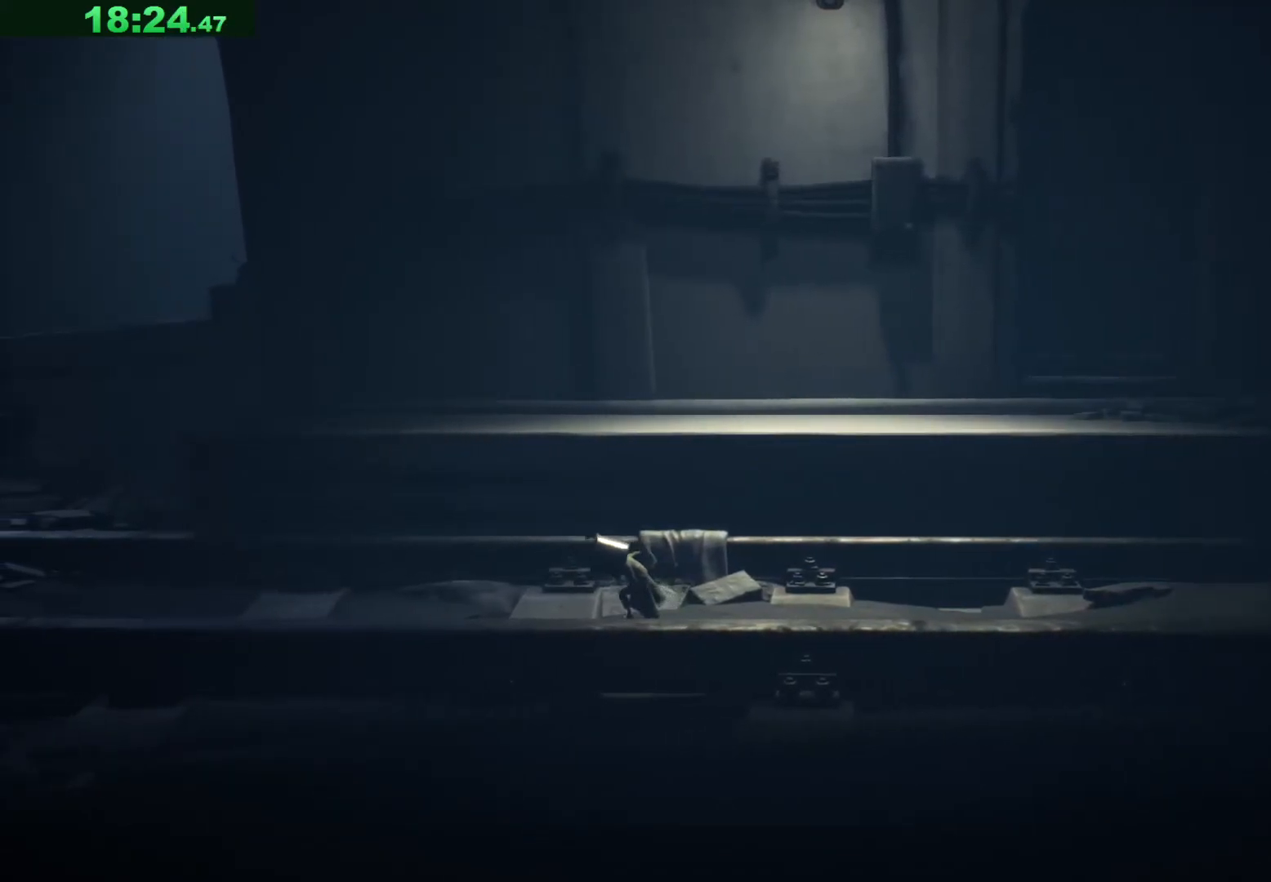
{"keys": ["a"], "events": [[100, "w", "down"], [167, "w", "up"], [283, "w", "down"], [350, "w", "up"]]}
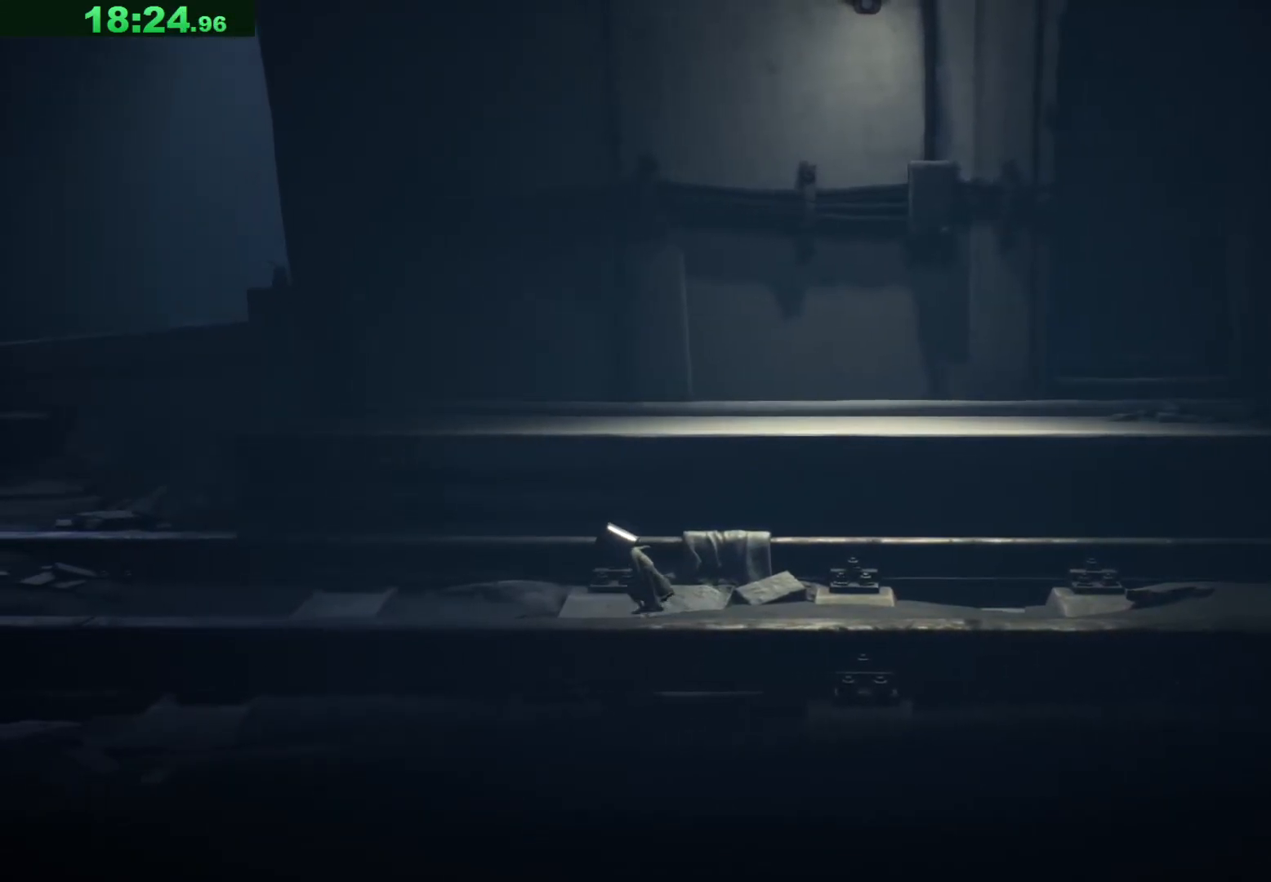
{"keys": ["a"], "events": [[200, "w", "down"], [233, "w", "up"], [367, "w", "down"], [433, "w", "up"]]}